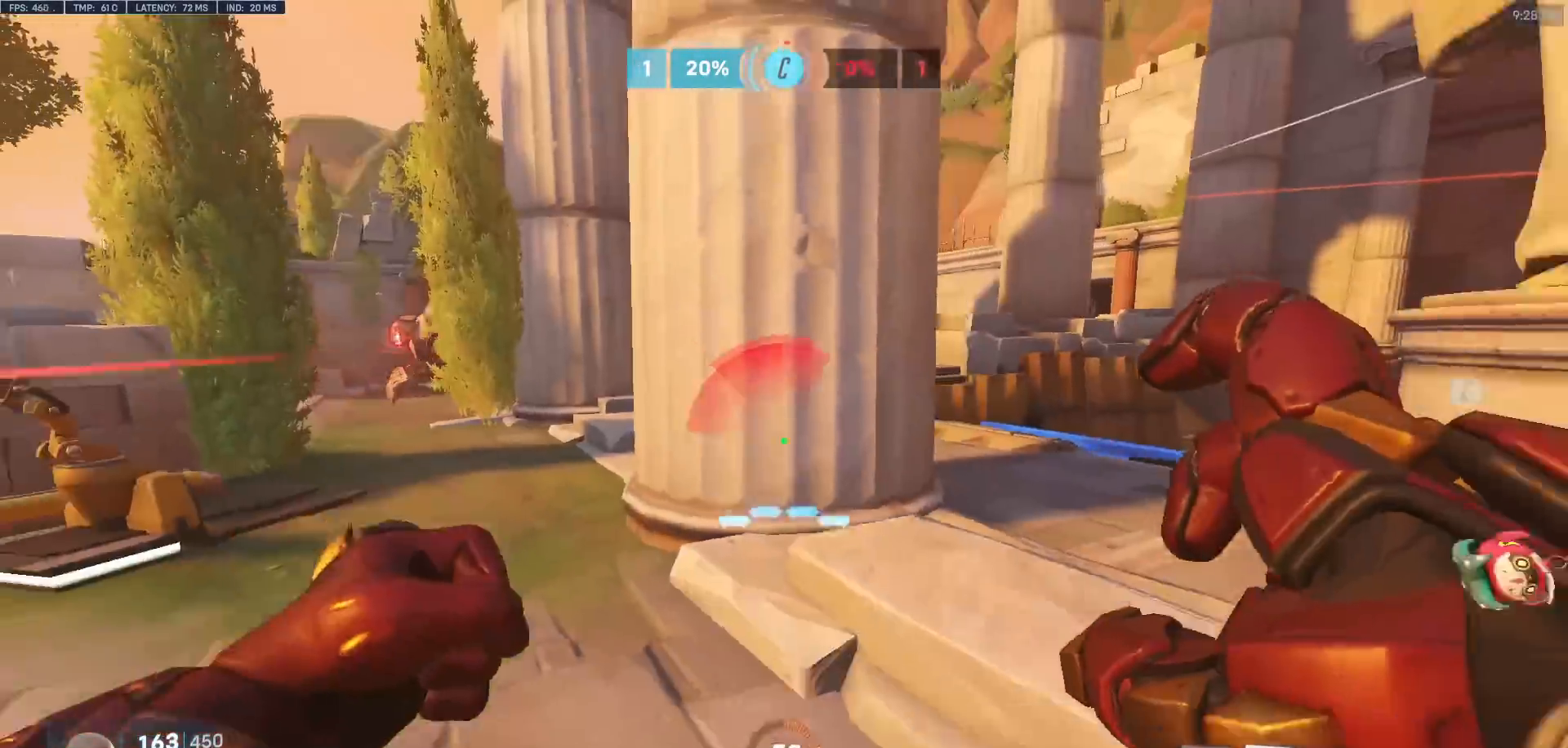
Gameplay with keyboard and mouse; each line is a JSON object with the keys and mouse buttons held at the frame after it. "events" lists presses ("down") and releases ("up") of "a", "ctrl", "d", "e", "f", "melee", "q", "r", "s", "shift", "space", "w", "mouse_left" and "mouse_right" between this image and that frame as [ms after this image, input, new state], when the widget could be followed in between. "mouse_left", "mouse_right" = the "left", "right" buttons of the "mouse" list. No other keys are recorded. Mouse movement is not recorded. Key names are as the overlay labels them; some are game actions (e.g. jump) rather than physical keys.
{"keys": ["a", "w"], "mouse": [], "events": [[100, "s", "up"], [283, "w", "down"]]}
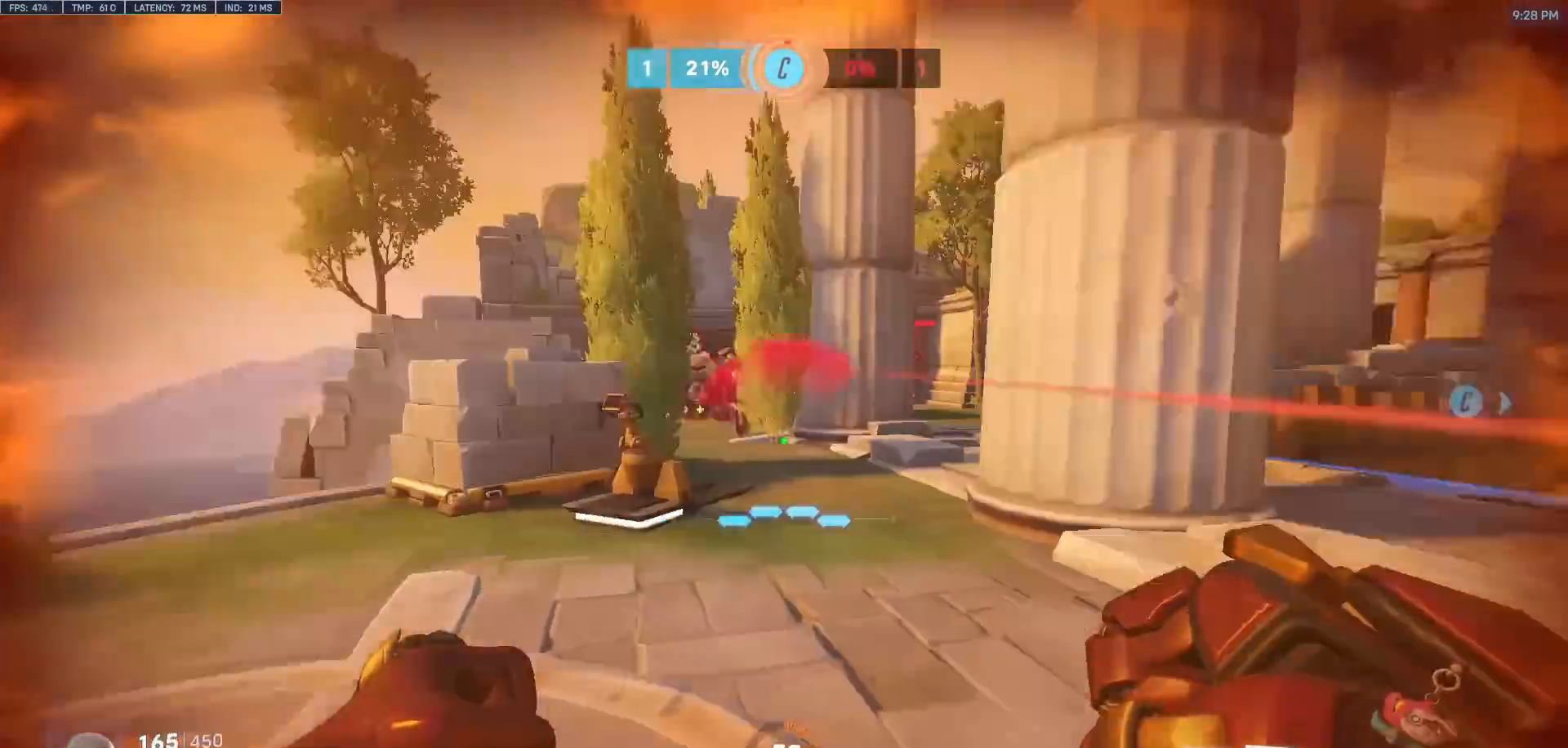
{"keys": ["a", "w"], "mouse": [], "events": [[67, "mouse_left", "down"], [67, "w", "up"], [117, "shift", "down"], [217, "mouse_left", "up"], [250, "shift", "up"], [400, "w", "down"]]}
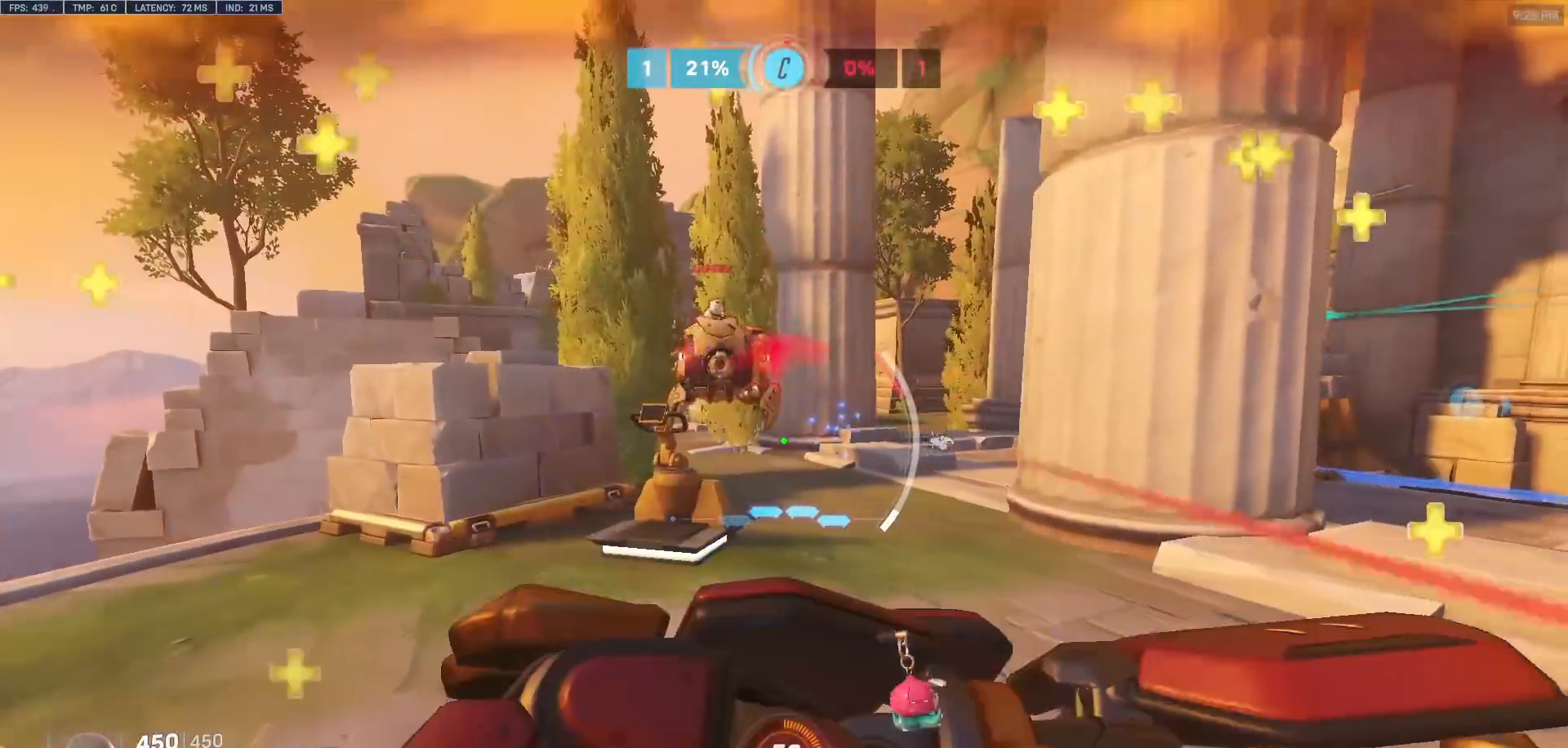
{"keys": ["a"], "mouse": [], "events": [[133, "w", "up"]]}
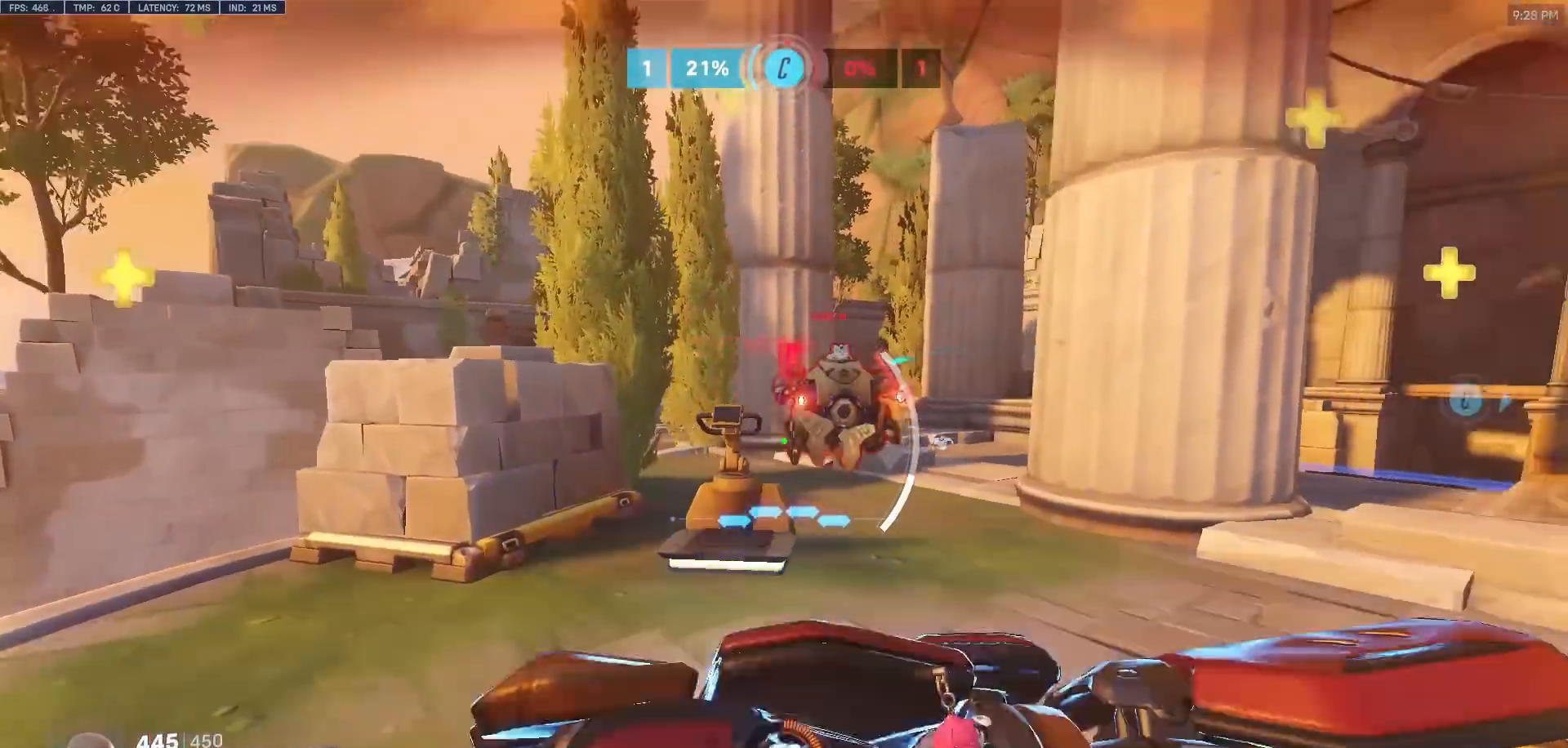
{"keys": ["a", "s"], "mouse": [], "events": [[200, "s", "down"]]}
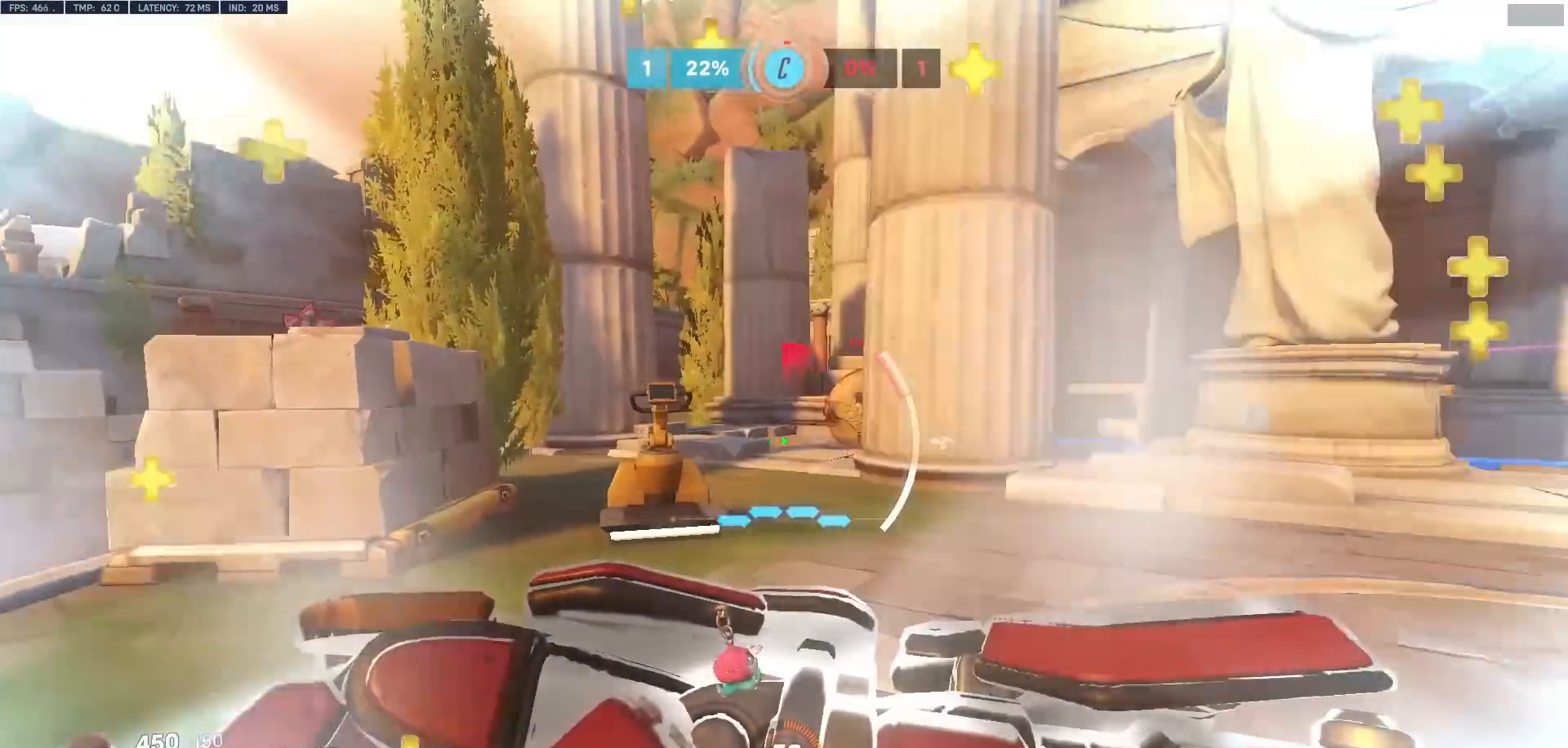
{"keys": ["d", "s"], "mouse": [], "events": [[450, "d", "down"], [483, "a", "up"]]}
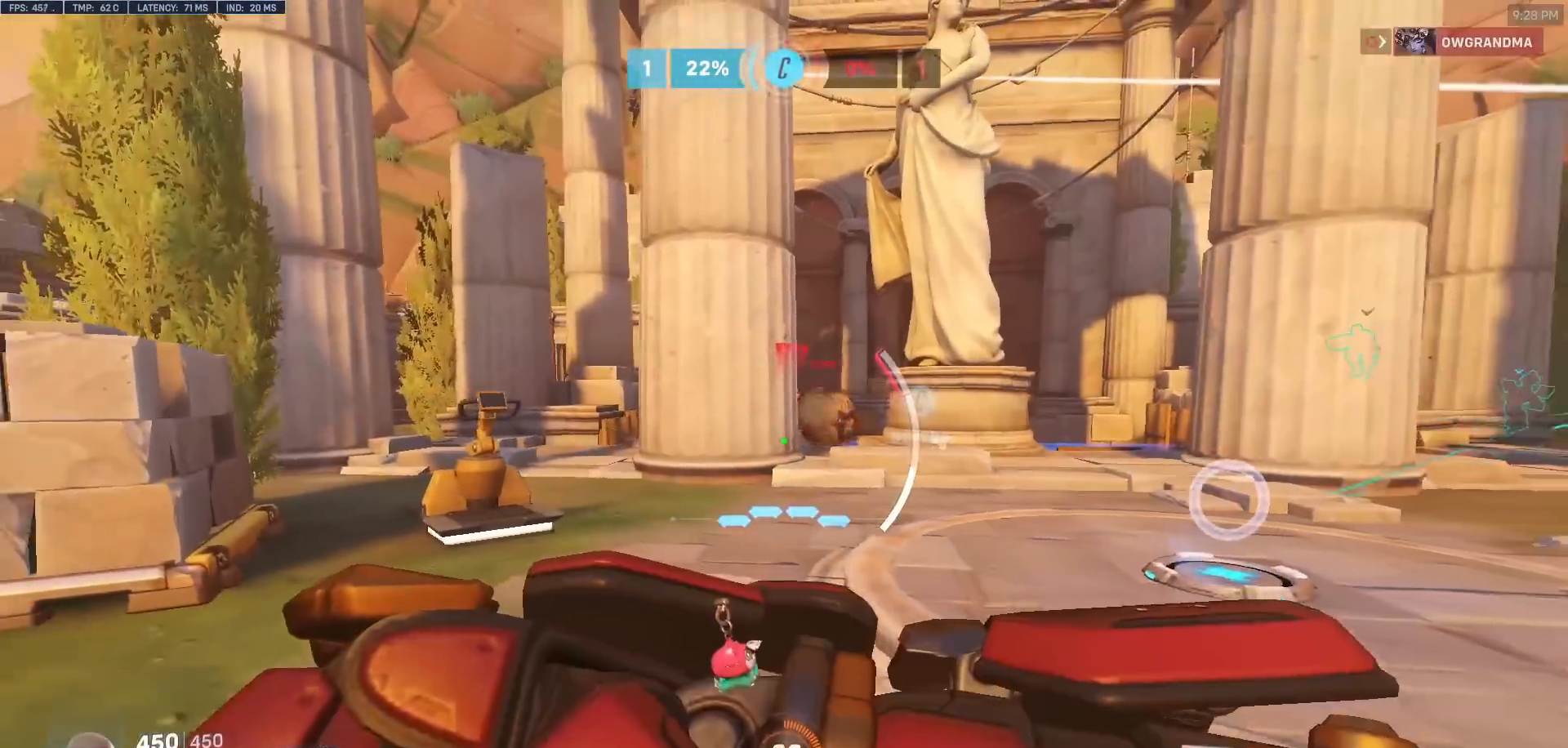
{"keys": ["a"], "mouse": ["left"], "events": [[133, "shift", "down"], [233, "s", "up"], [267, "shift", "up"], [367, "a", "down"], [417, "d", "up"], [417, "mouse_left", "down"]]}
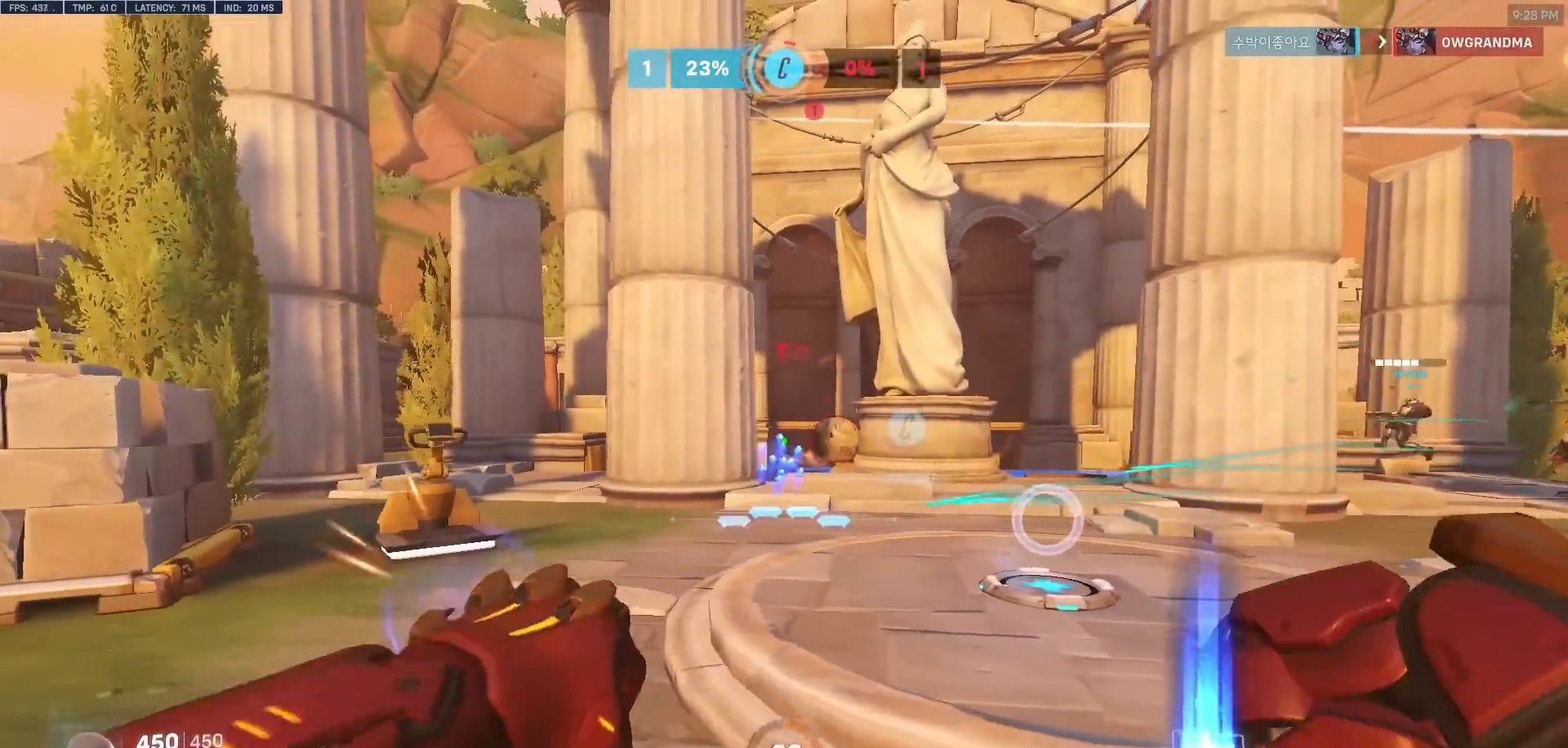
{"keys": ["d"], "mouse": [], "events": [[100, "mouse_left", "up"], [333, "w", "down"], [433, "a", "up"], [433, "d", "down"], [467, "w", "up"]]}
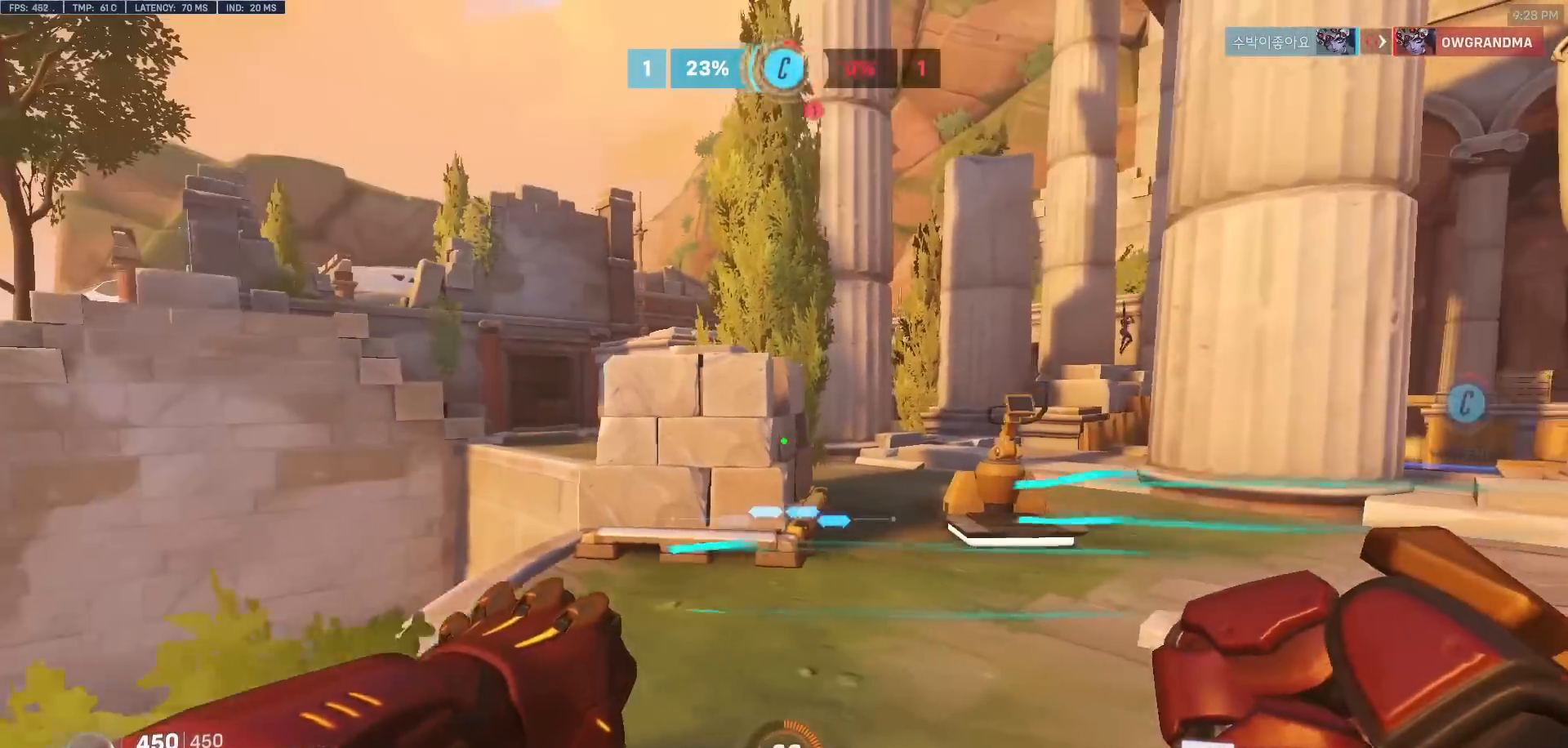
{"keys": ["a"], "mouse": [], "events": [[250, "a", "down"], [300, "d", "up"]]}
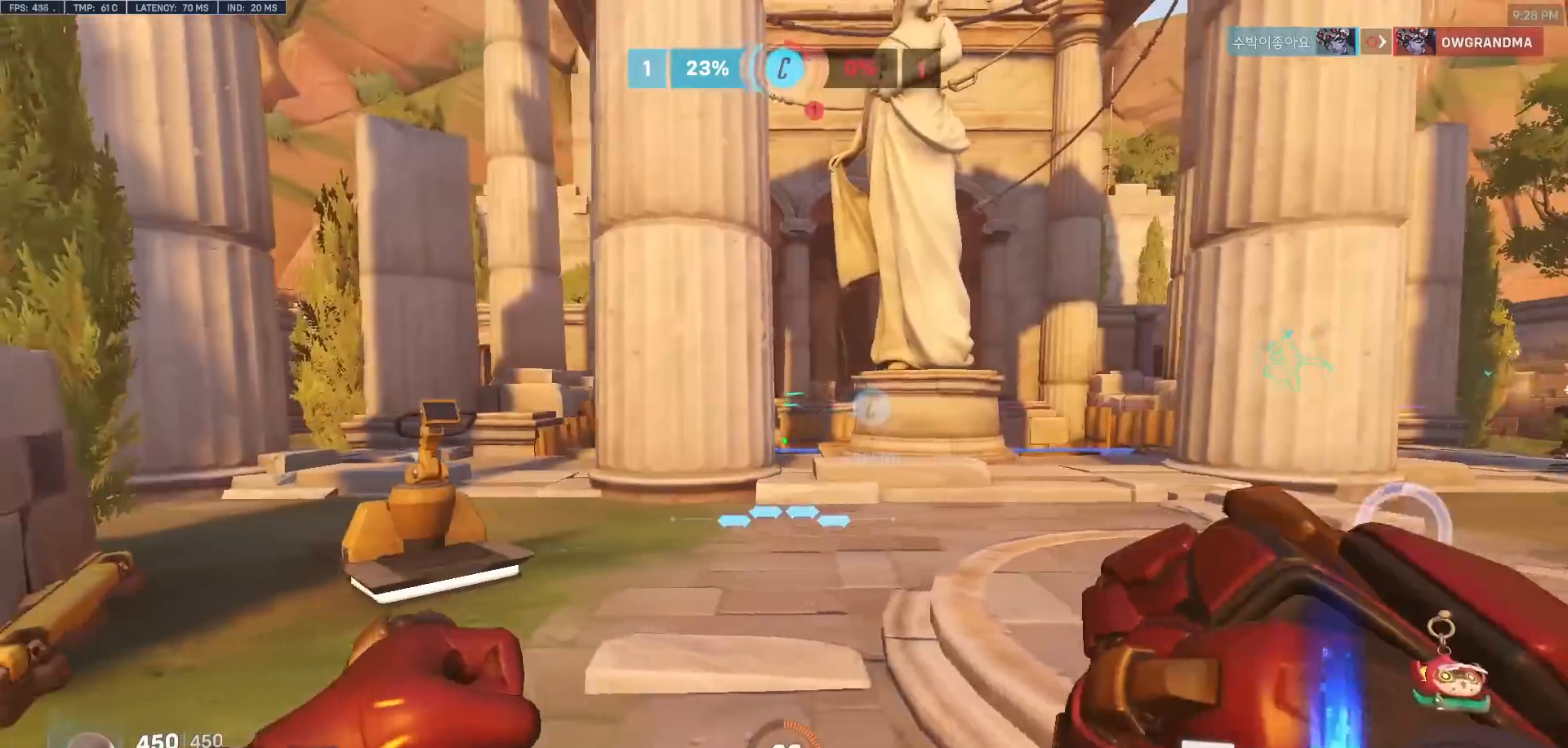
{"keys": ["d"], "mouse": [], "events": [[133, "s", "down"], [267, "d", "down"], [317, "a", "up"], [317, "s", "up"]]}
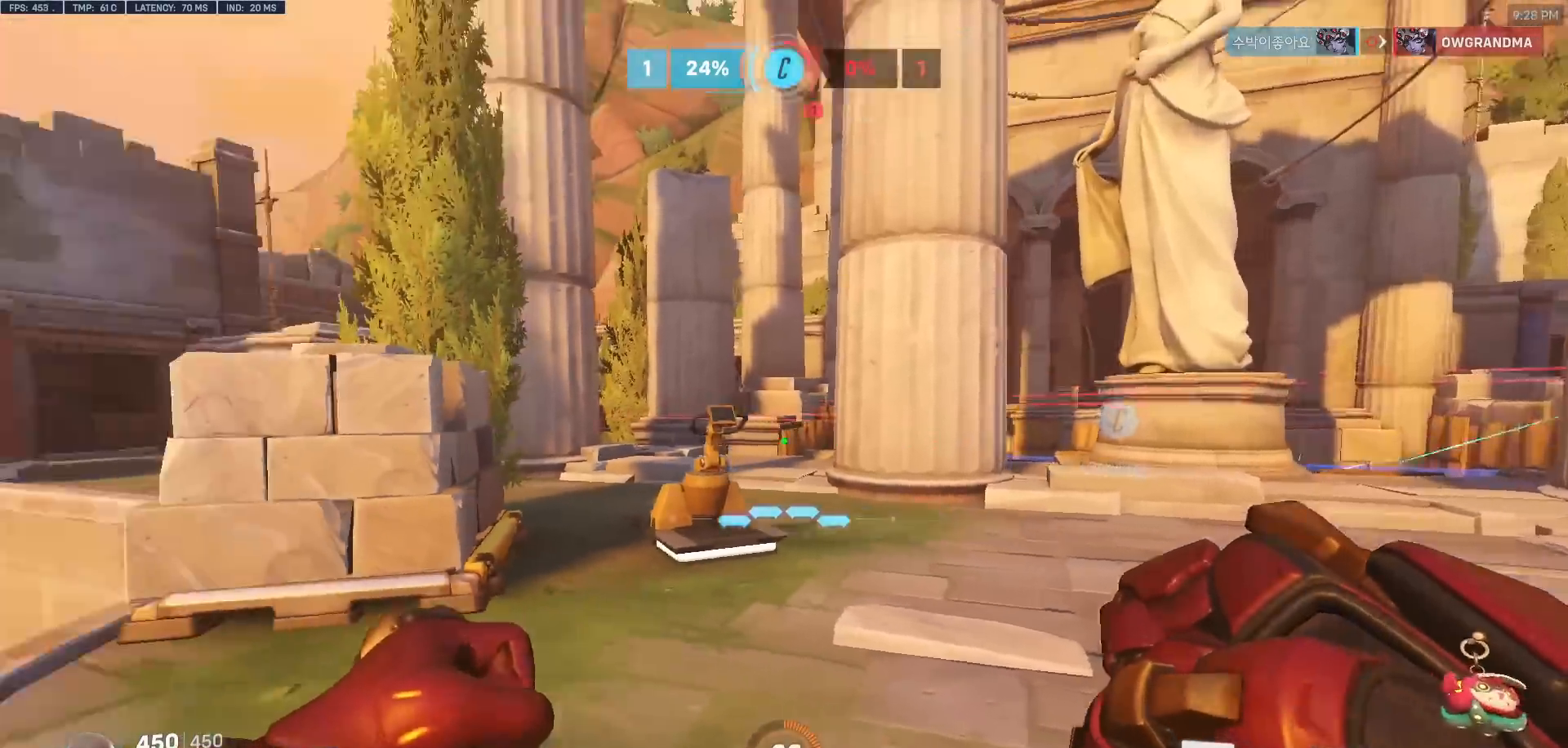
{"keys": ["a", "w"], "mouse": [], "events": [[50, "w", "down"], [200, "a", "down"], [233, "d", "up"]]}
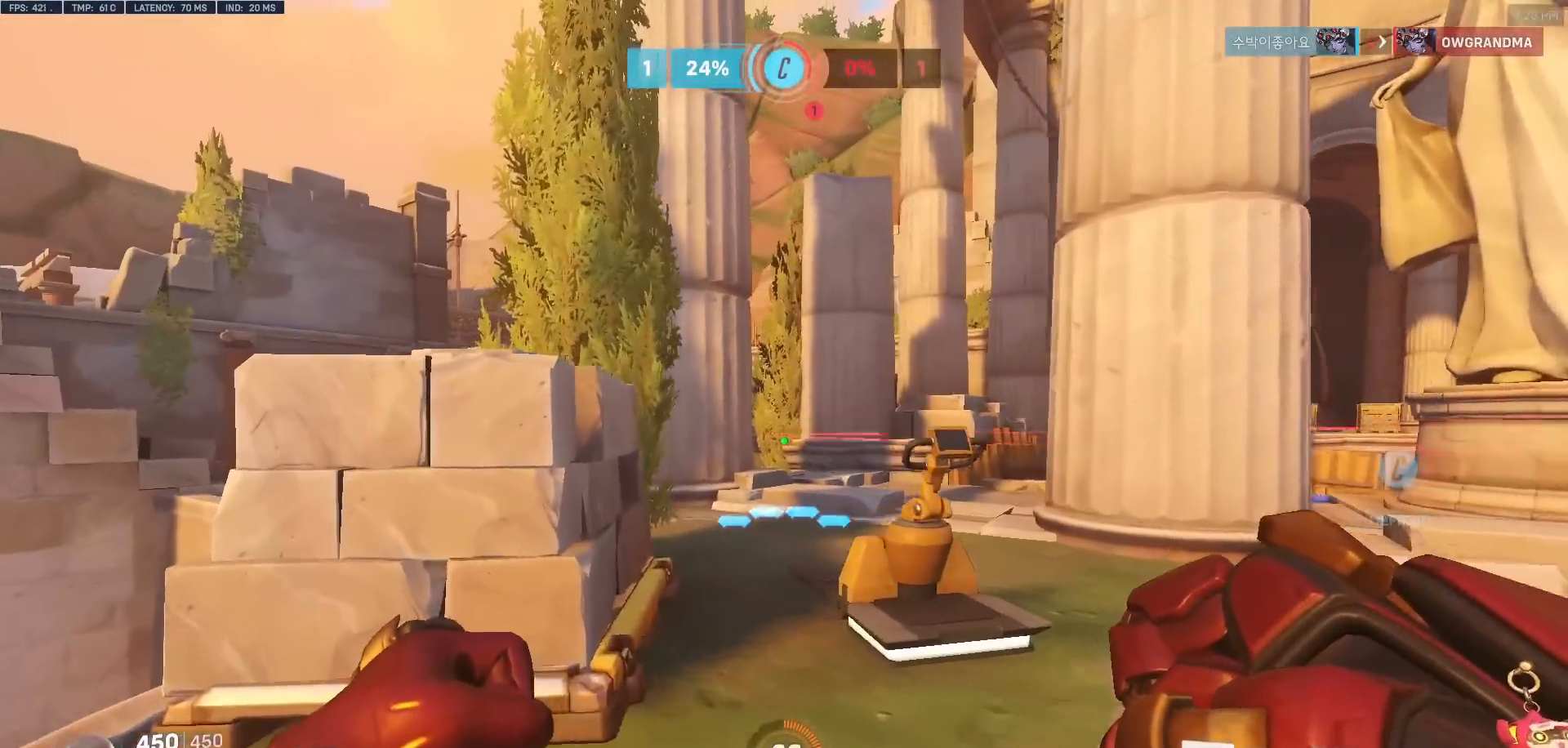
{"keys": ["a", "w"], "mouse": [], "events": [[167, "w", "up"], [300, "w", "down"]]}
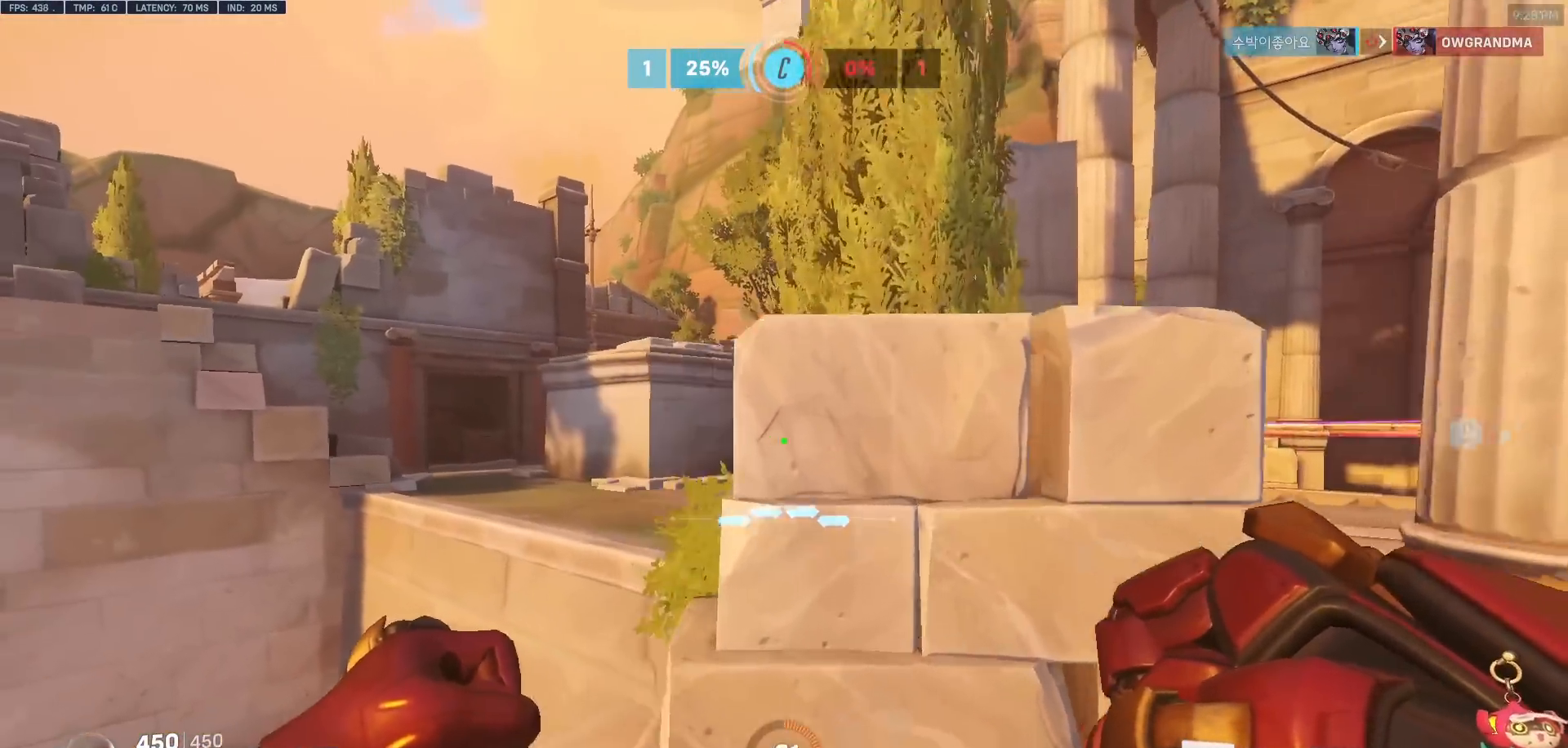
{"keys": ["w"], "mouse": [], "events": [[467, "a", "up"]]}
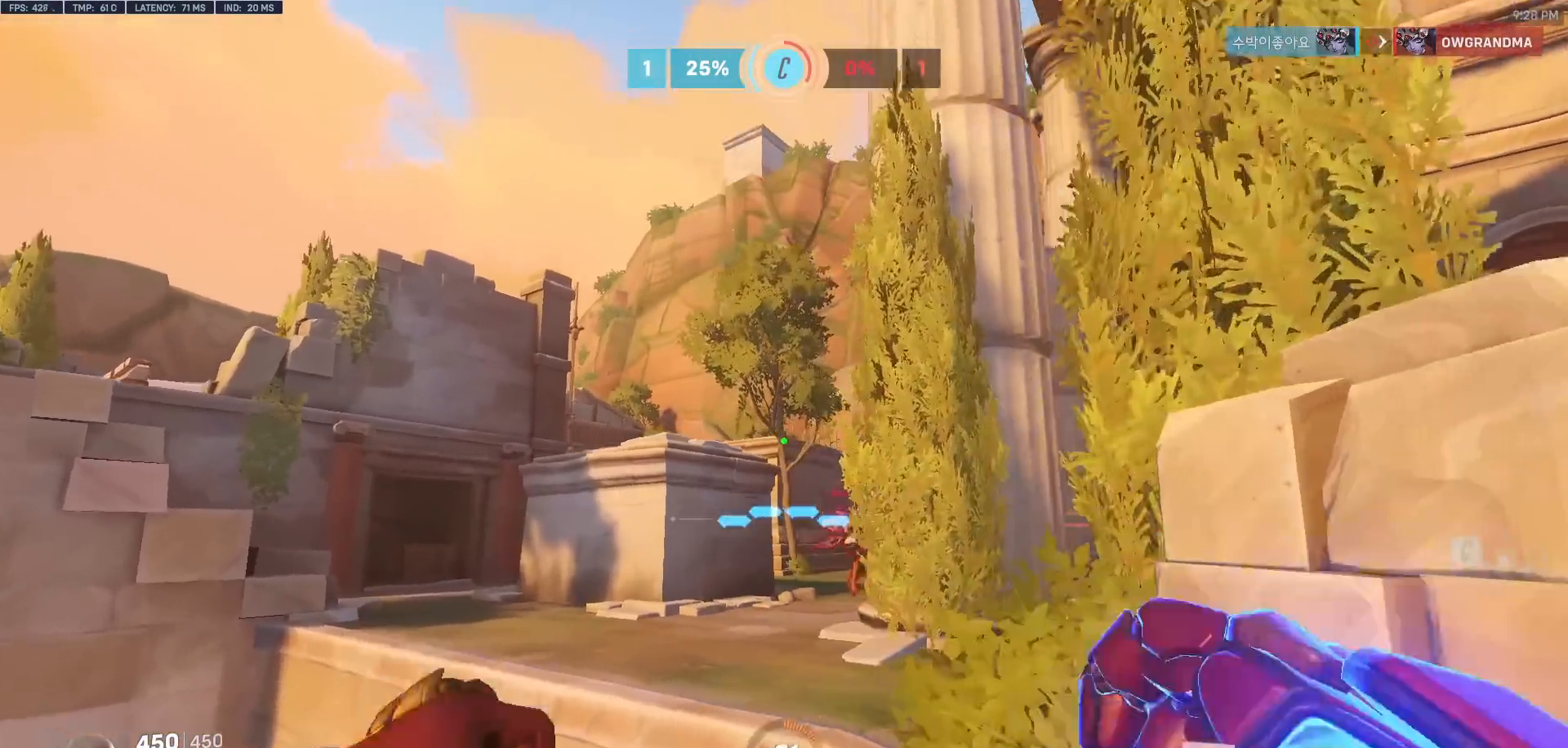
{"keys": ["w"], "mouse": [], "events": [[17, "e", "down"], [100, "e", "up"]]}
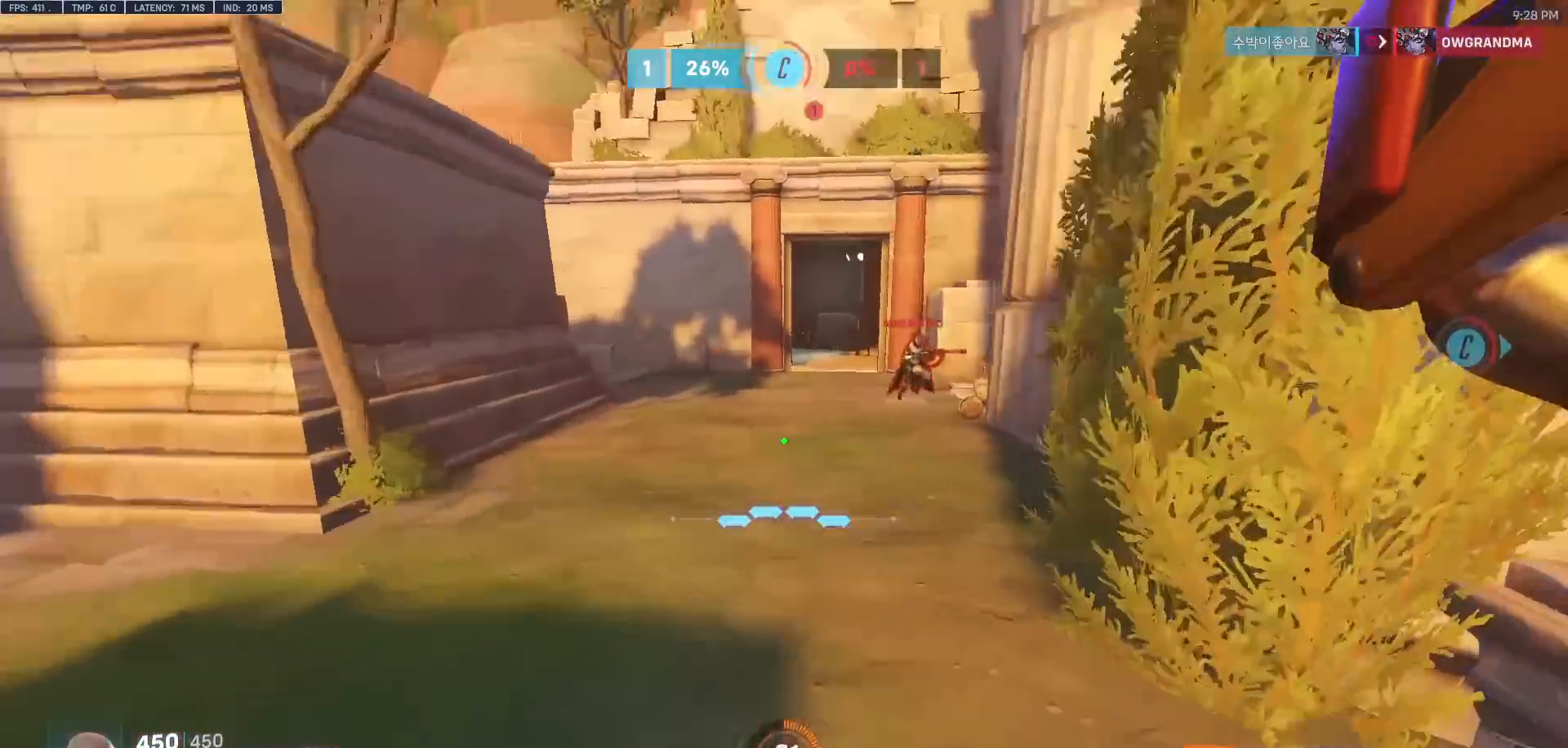
{"keys": ["a", "w"], "mouse": ["right"], "events": [[67, "a", "down"], [117, "w", "up"], [217, "mouse_right", "down"], [250, "melee", "down"], [350, "melee", "up"], [450, "w", "down"]]}
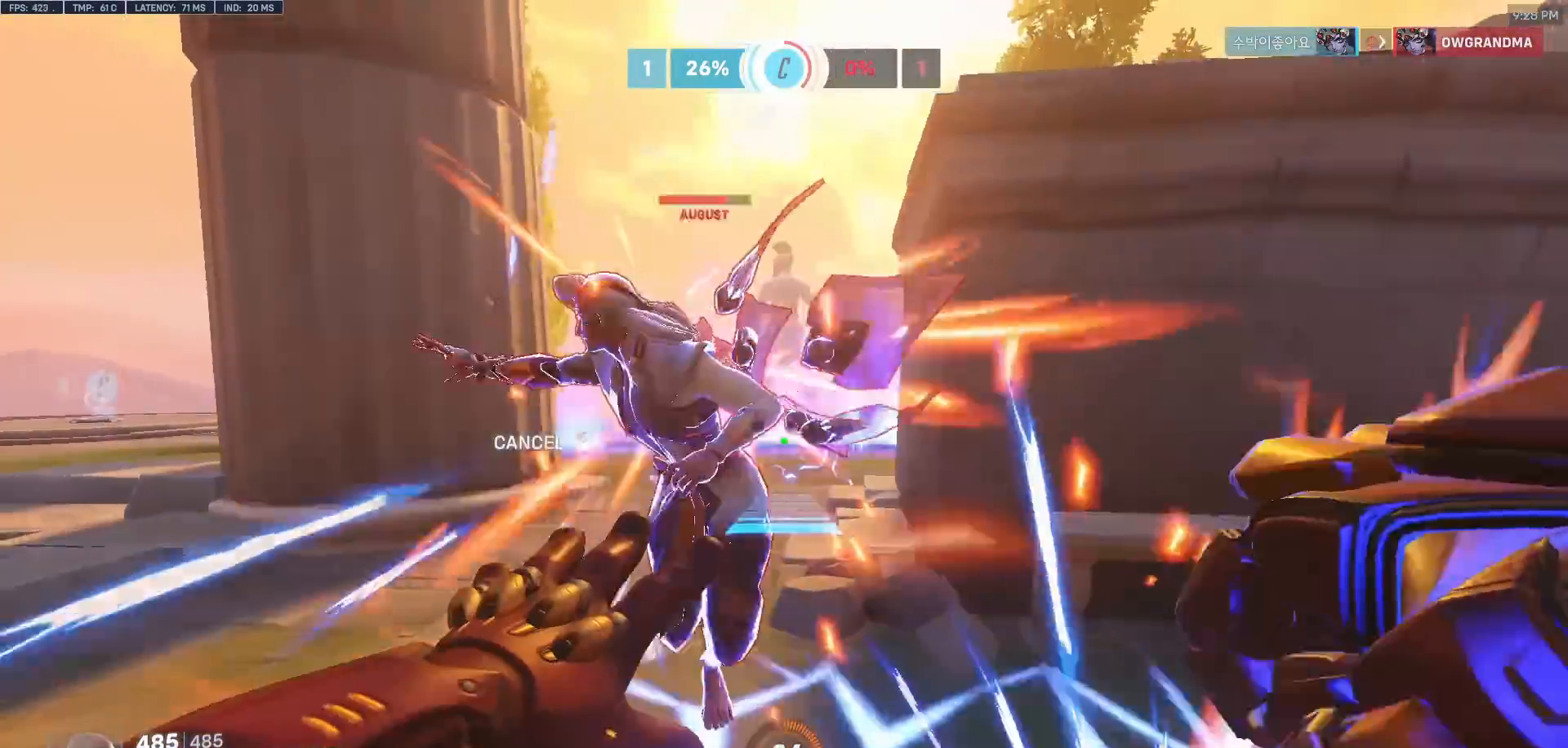
{"keys": ["a"], "mouse": ["right"], "events": [[233, "a", "up"], [317, "w", "up"], [417, "a", "down"]]}
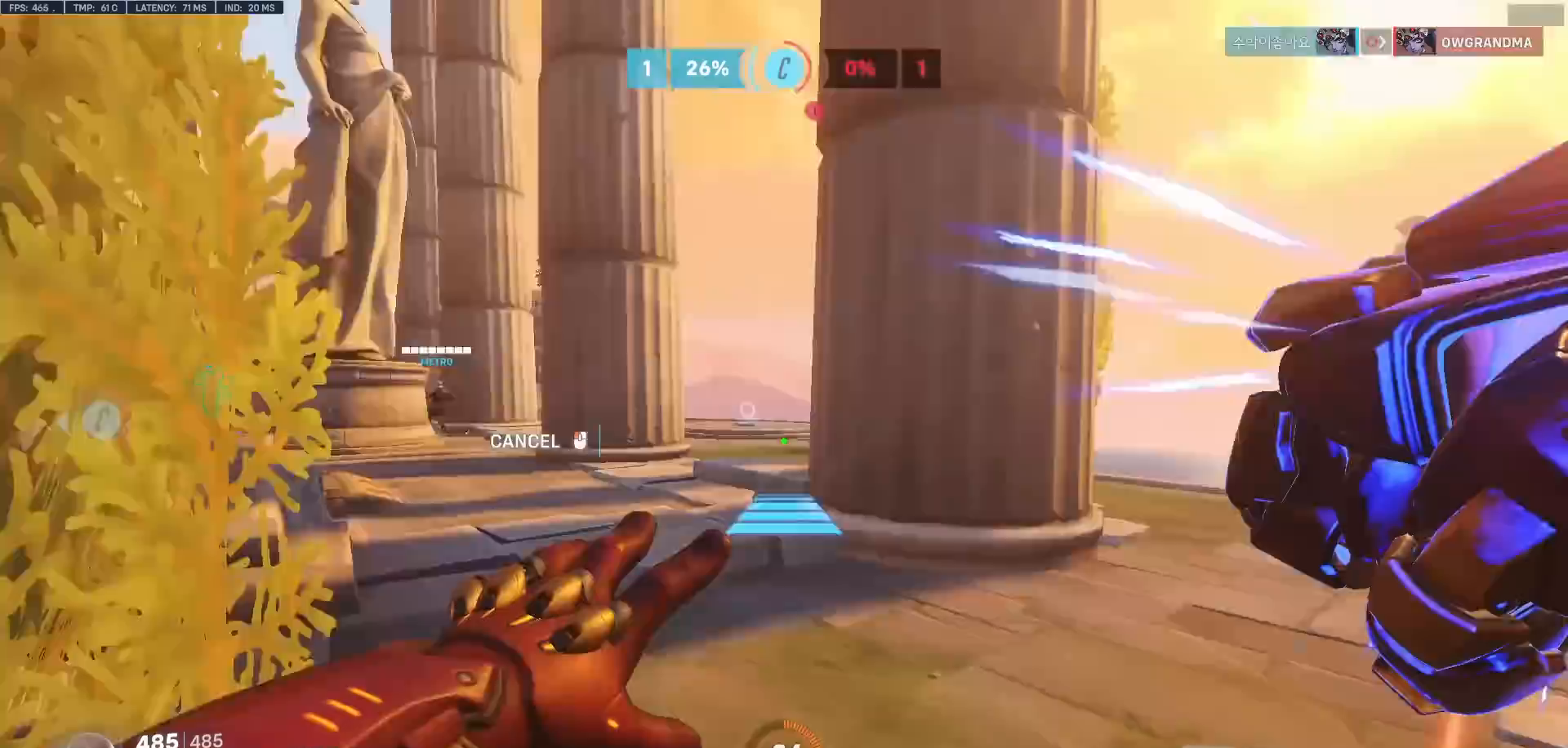
{"keys": ["d"], "mouse": ["right"], "events": [[50, "a", "up"], [50, "d", "down"]]}
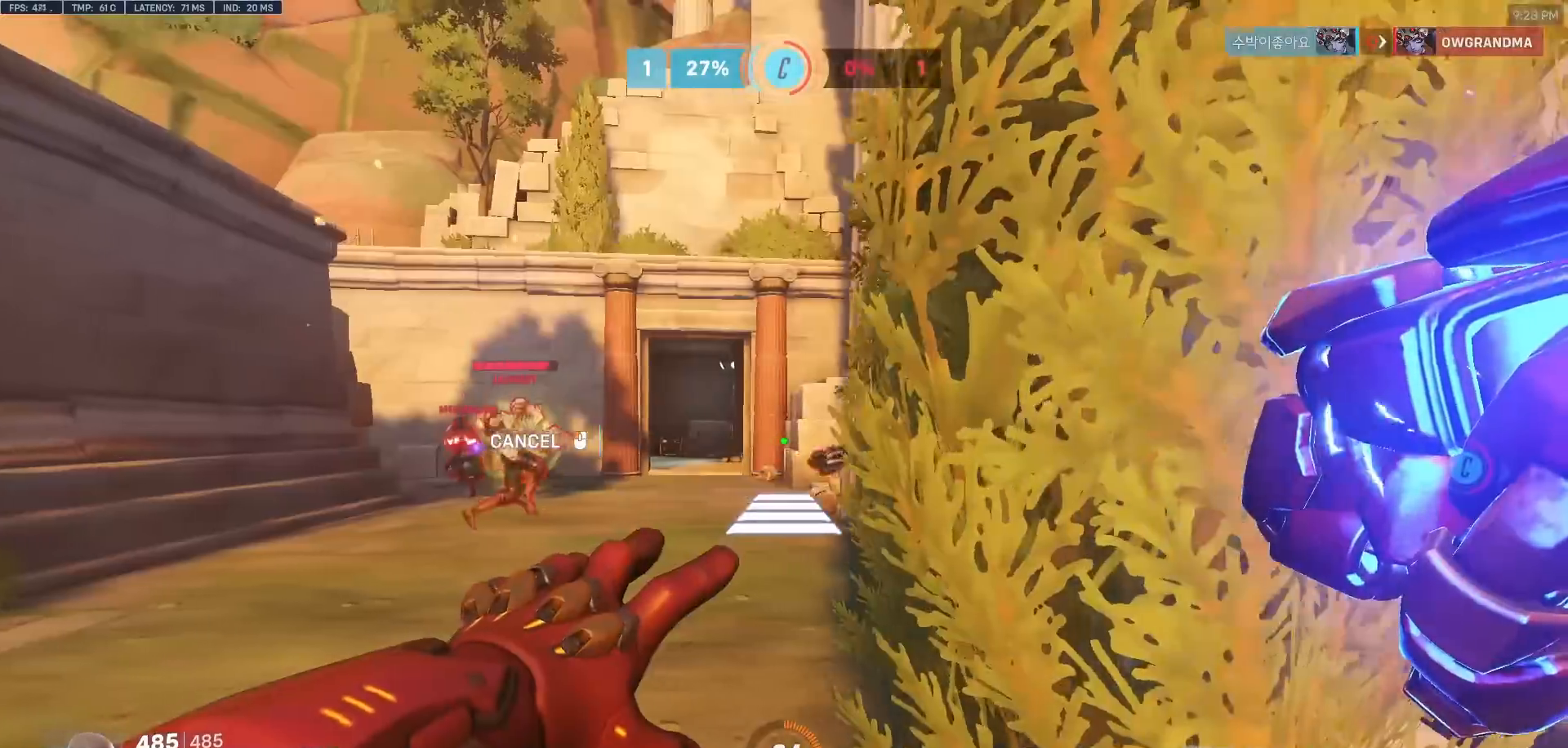
{"keys": [], "mouse": [], "events": [[17, "a", "down"], [67, "d", "up"], [167, "a", "up"], [167, "mouse_right", "up"]]}
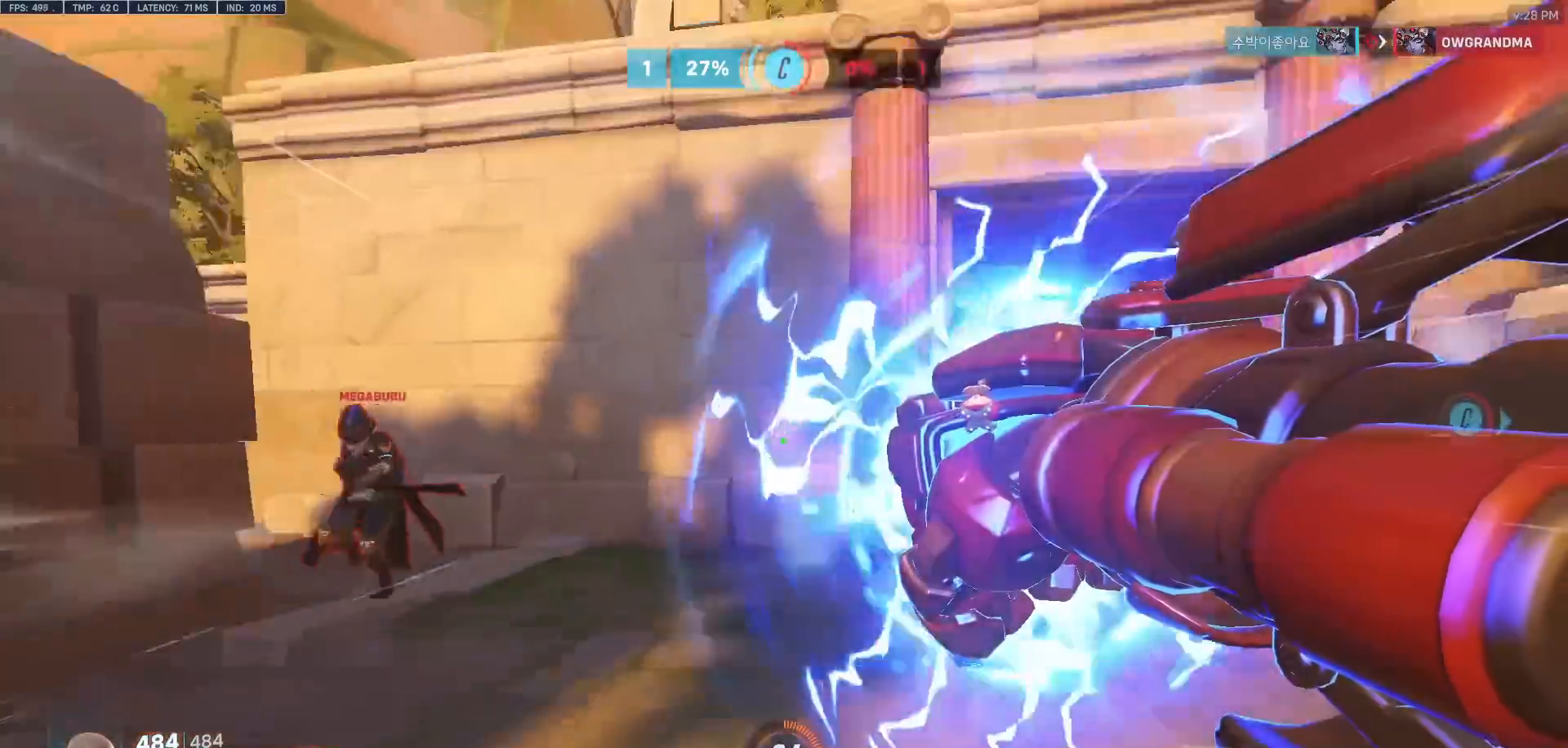
{"keys": ["w"], "mouse": [], "events": [[33, "s", "down"], [183, "d", "down"], [183, "s", "up"], [317, "w", "down"], [367, "d", "up"]]}
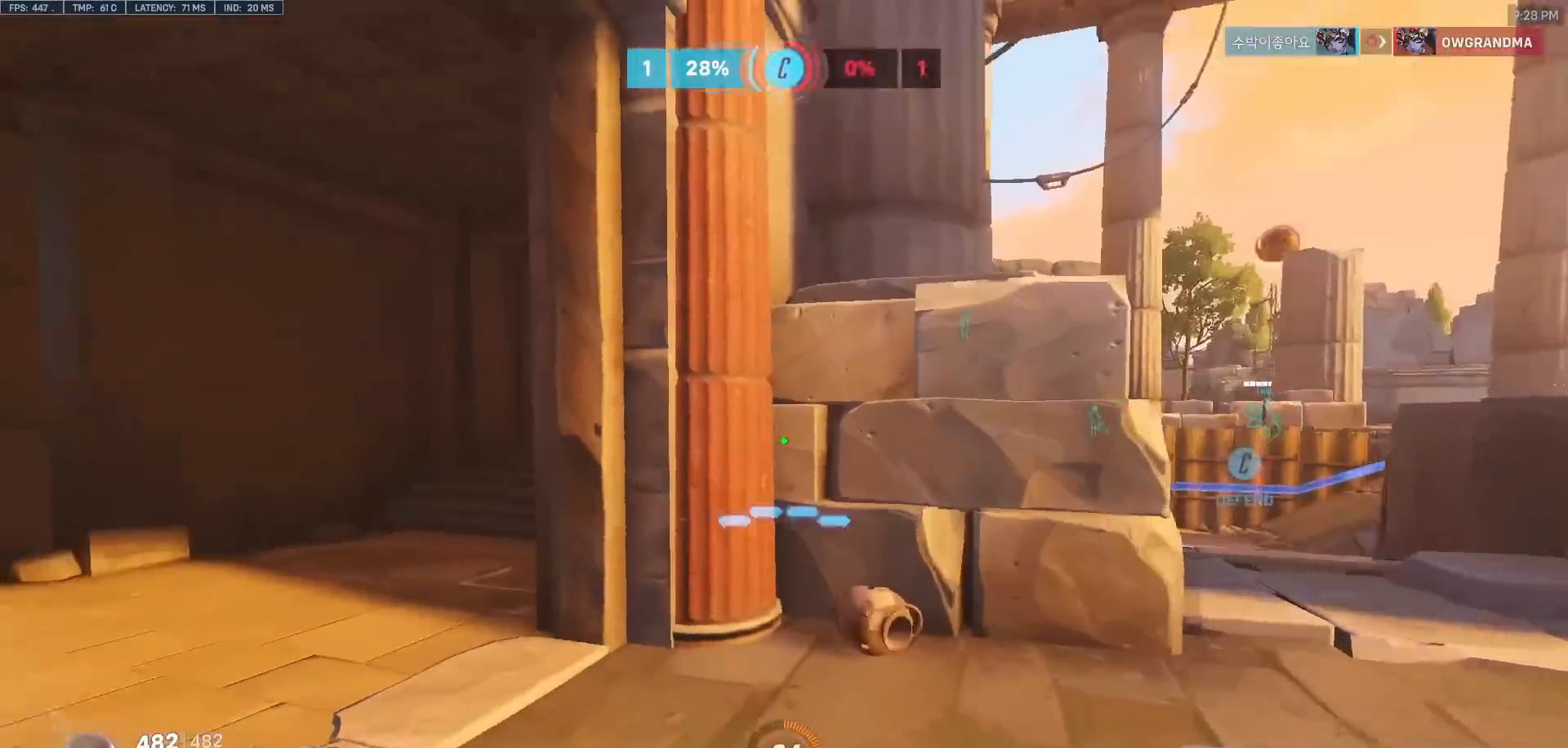
{"keys": ["w"], "mouse": [], "events": [[333, "space", "down"], [467, "space", "up"]]}
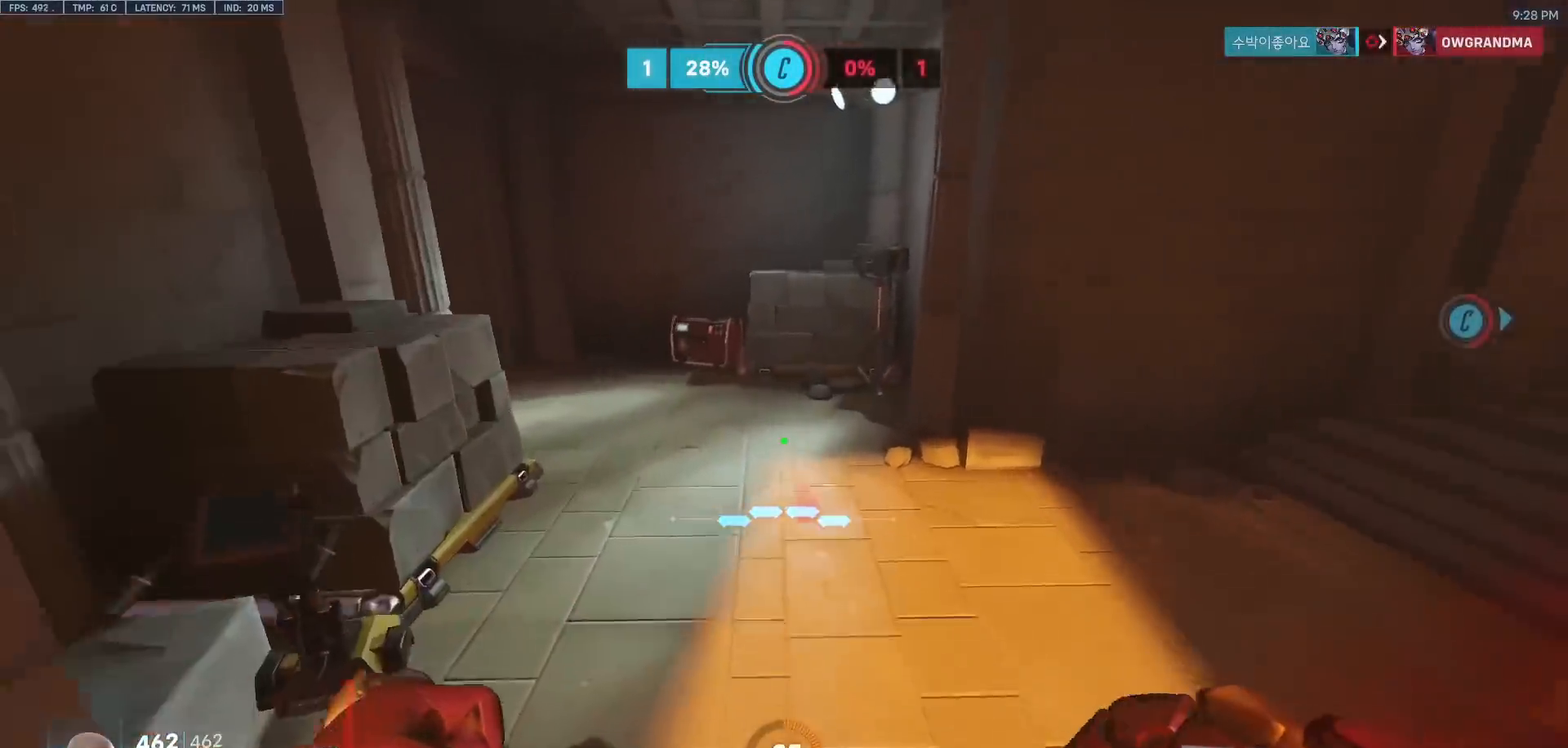
{"keys": ["w"], "mouse": [], "events": [[67, "a", "down"], [350, "a", "up"]]}
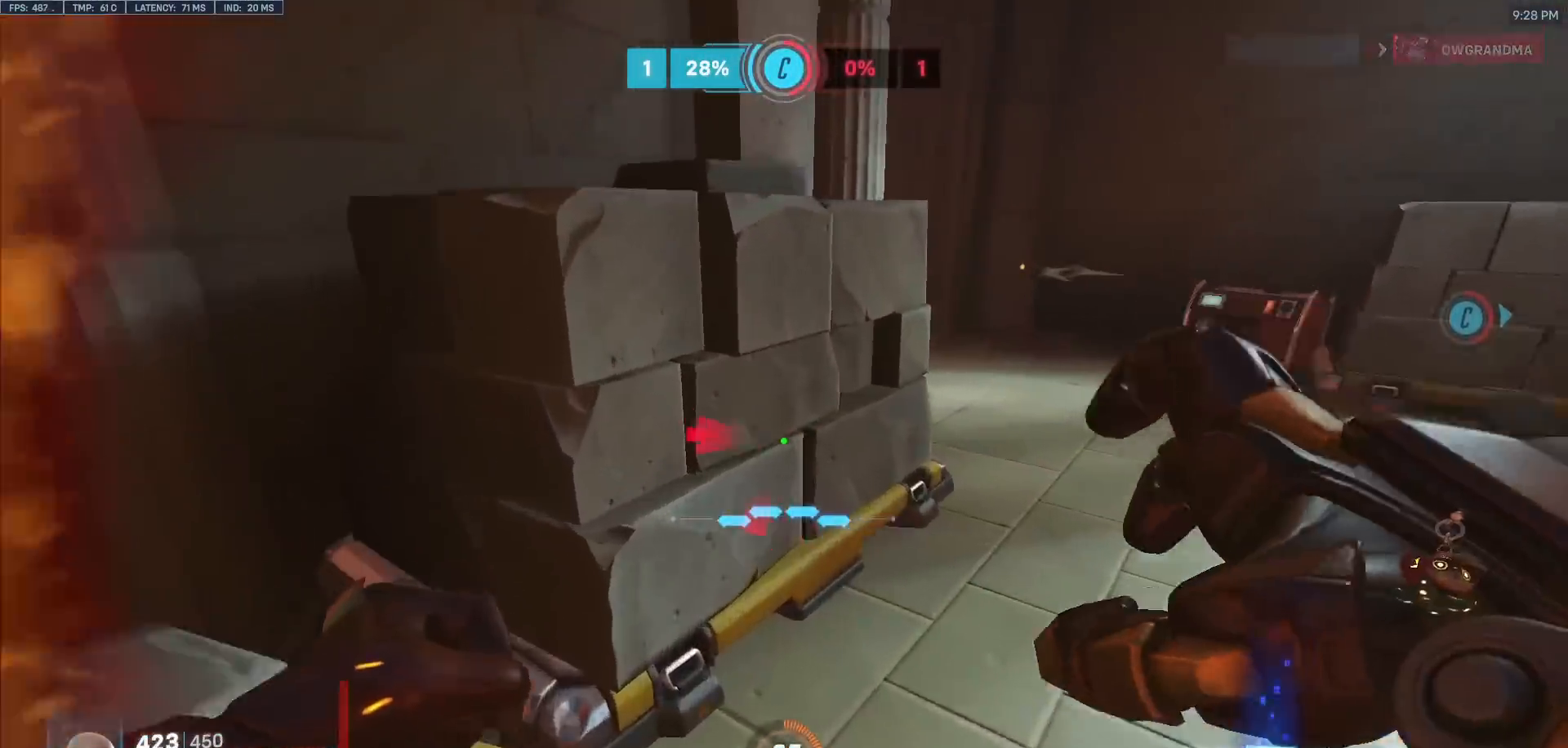
{"keys": ["d"], "mouse": [], "events": [[83, "space", "down"], [133, "a", "down"], [183, "w", "up"], [217, "space", "up"], [267, "s", "down"], [317, "a", "up"], [367, "d", "down"], [500, "s", "up"]]}
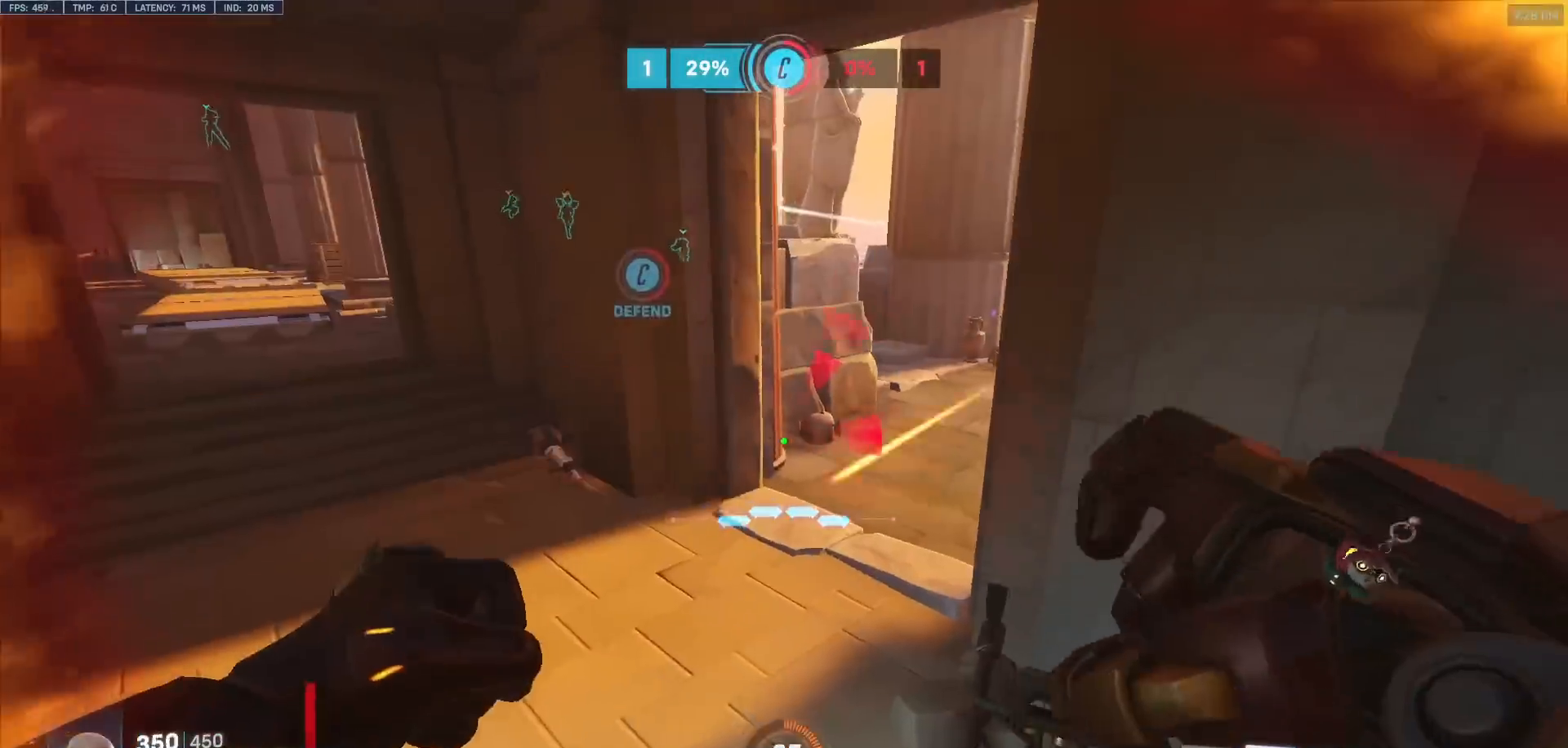
{"keys": ["d"], "mouse": [], "events": []}
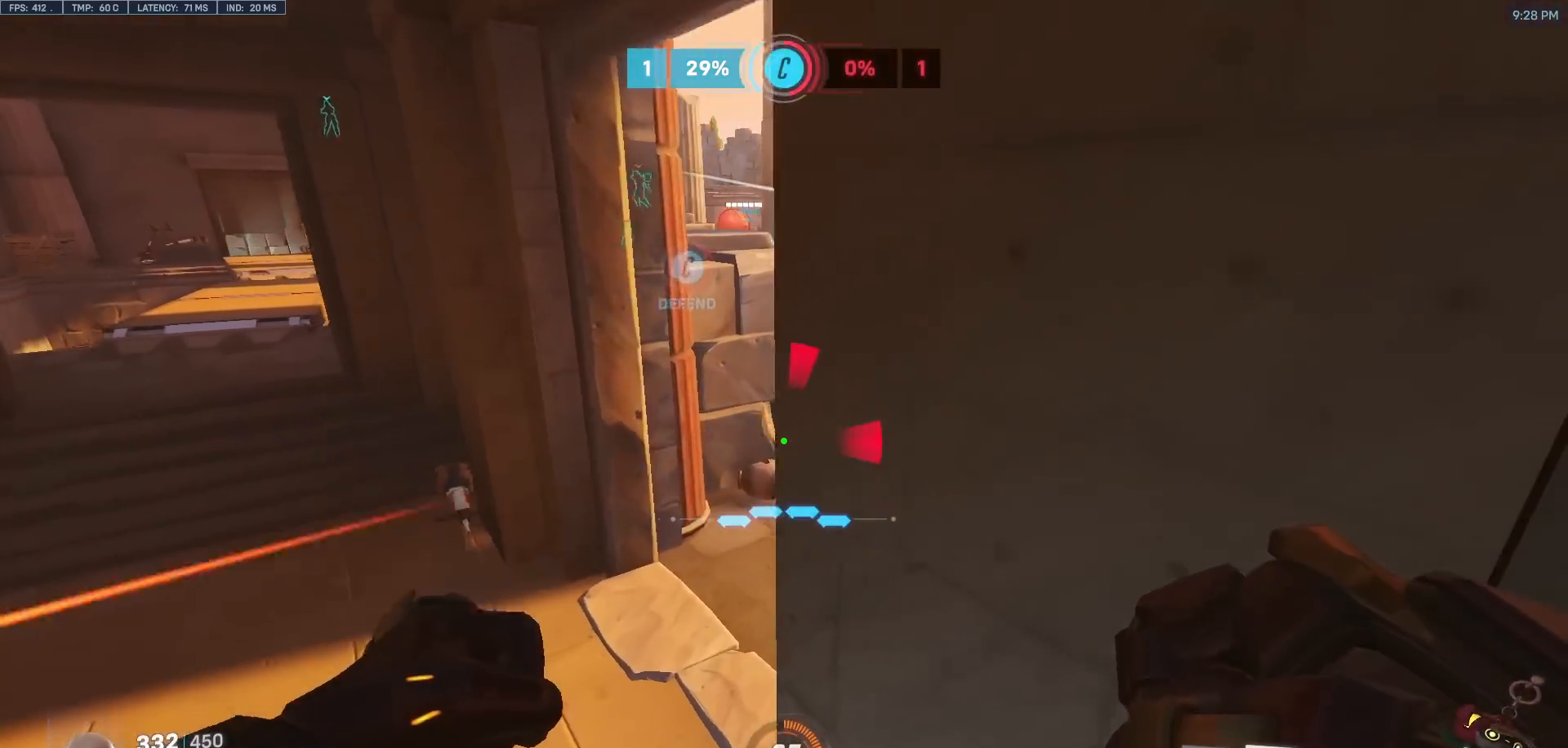
{"keys": ["a", "shift", "w"], "mouse": ["left"], "events": [[167, "d", "up"], [300, "a", "down"], [300, "w", "down"], [350, "space", "down"], [450, "mouse_left", "down"], [500, "shift", "down"], [500, "space", "up"]]}
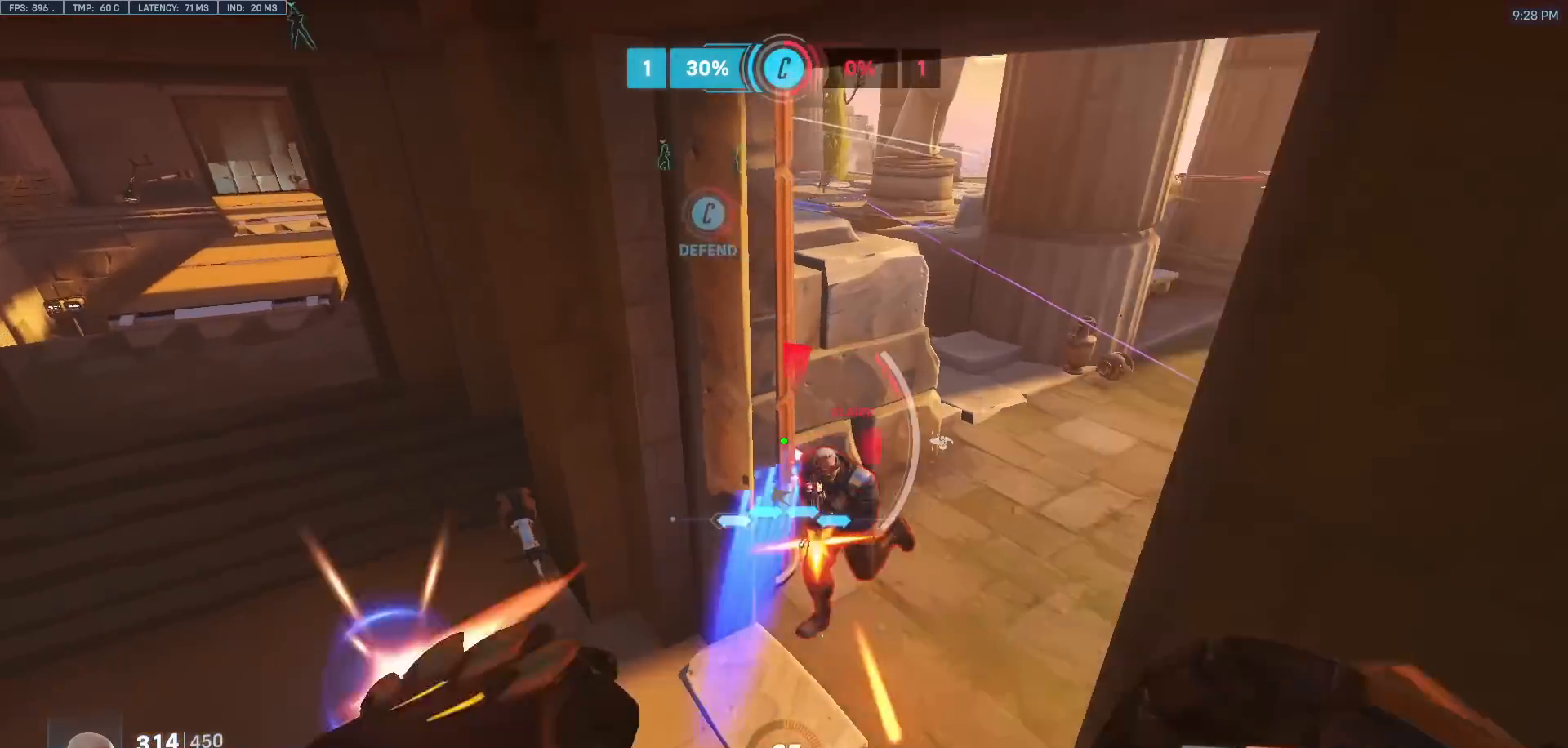
{"keys": ["a"], "mouse": [], "events": [[33, "w", "up"], [83, "mouse_left", "up"], [133, "shift", "up"]]}
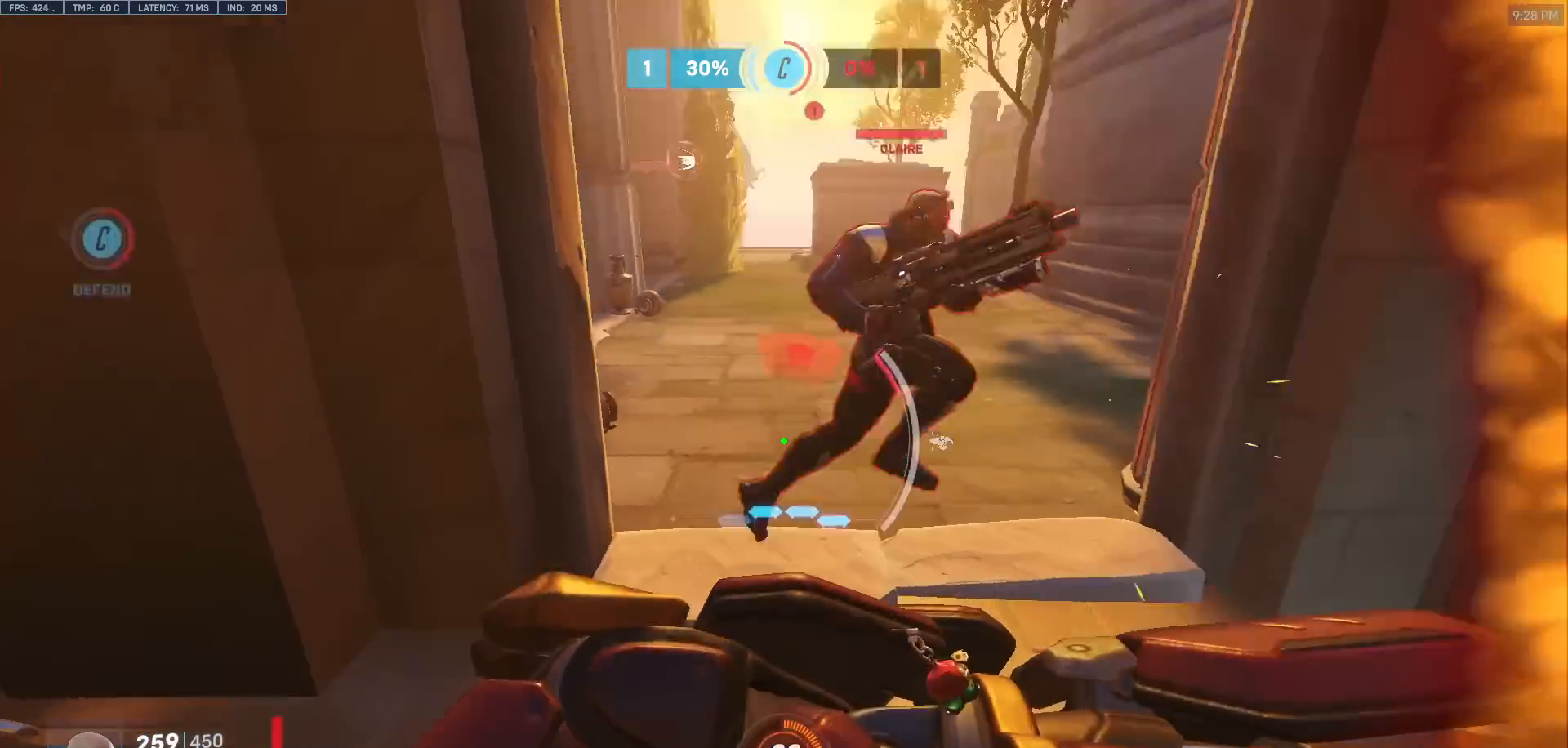
{"keys": ["a", "s"], "mouse": ["left"], "events": [[50, "s", "down"], [200, "s", "up"], [333, "shift", "down"], [433, "shift", "up"], [467, "mouse_left", "down"], [467, "s", "down"]]}
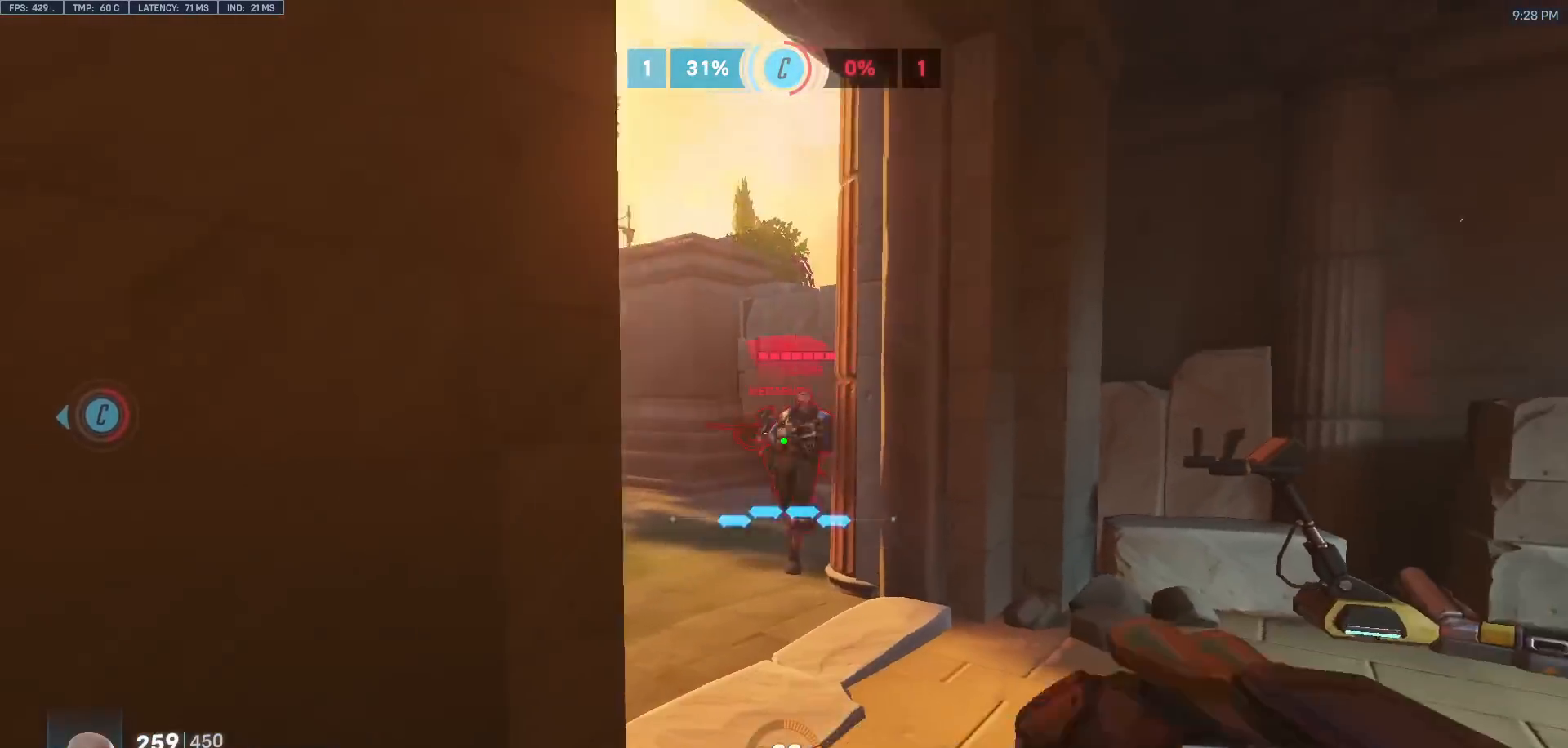
{"keys": ["a"], "mouse": [], "events": [[167, "mouse_left", "up"], [217, "a", "up"], [250, "d", "down"], [300, "a", "down"], [300, "mouse_left", "down"], [350, "space", "down"], [400, "d", "up"], [400, "space", "up"], [450, "mouse_left", "up"], [483, "s", "up"]]}
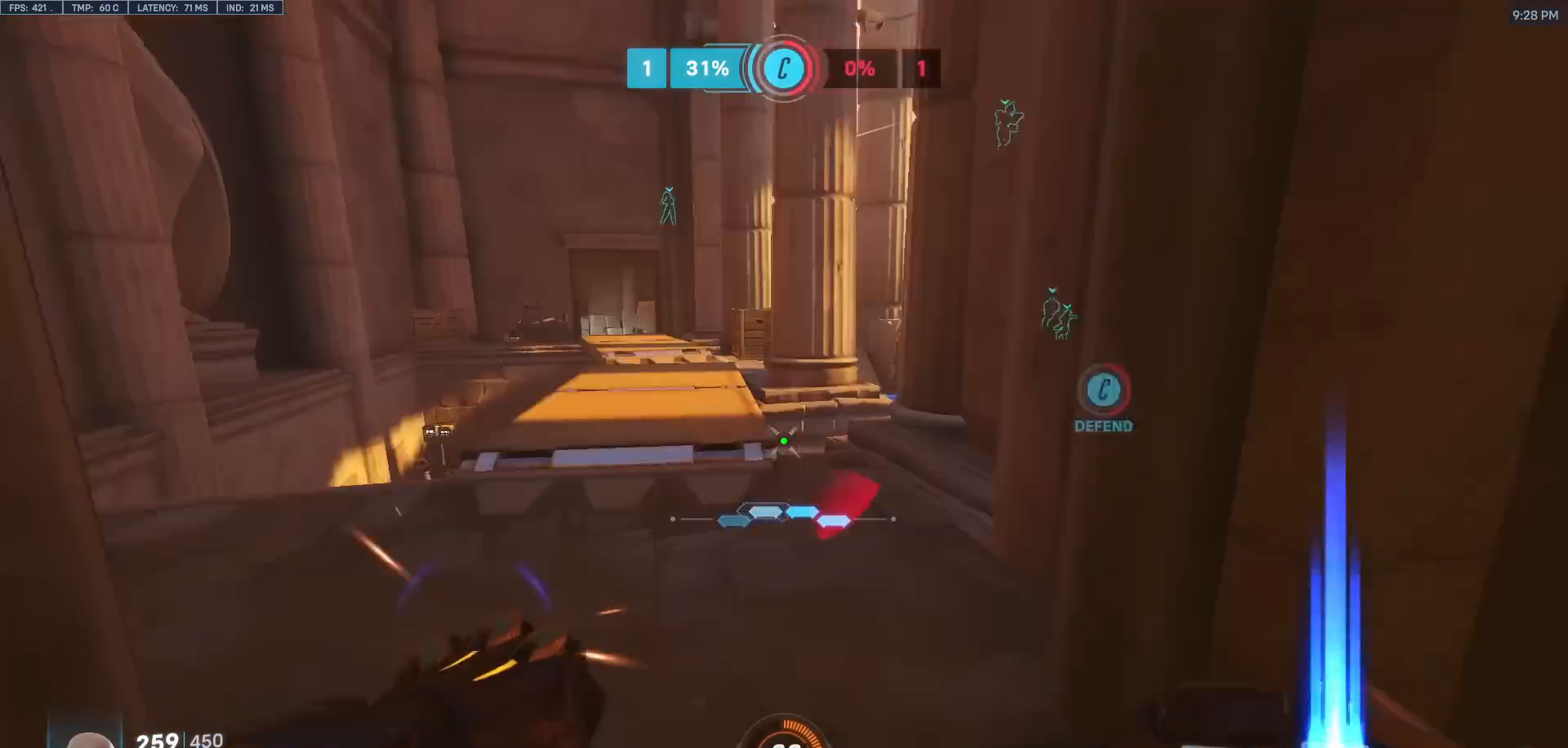
{"keys": ["w"], "mouse": [], "events": [[133, "w", "down"], [183, "a", "up"]]}
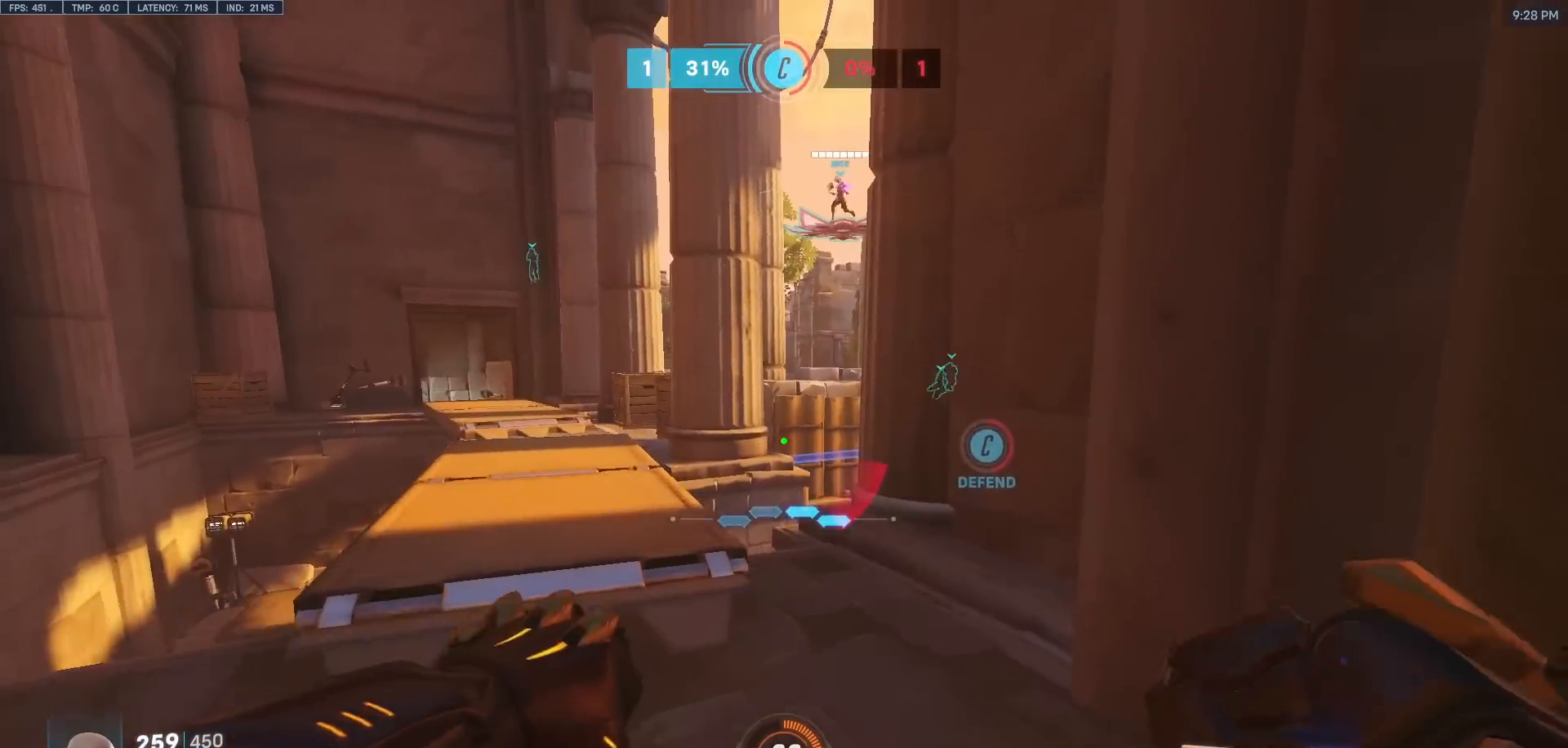
{"keys": ["s"], "mouse": [], "events": [[150, "space", "down"], [200, "a", "down"], [200, "w", "up"], [233, "space", "up"], [333, "a", "up"], [333, "s", "down"]]}
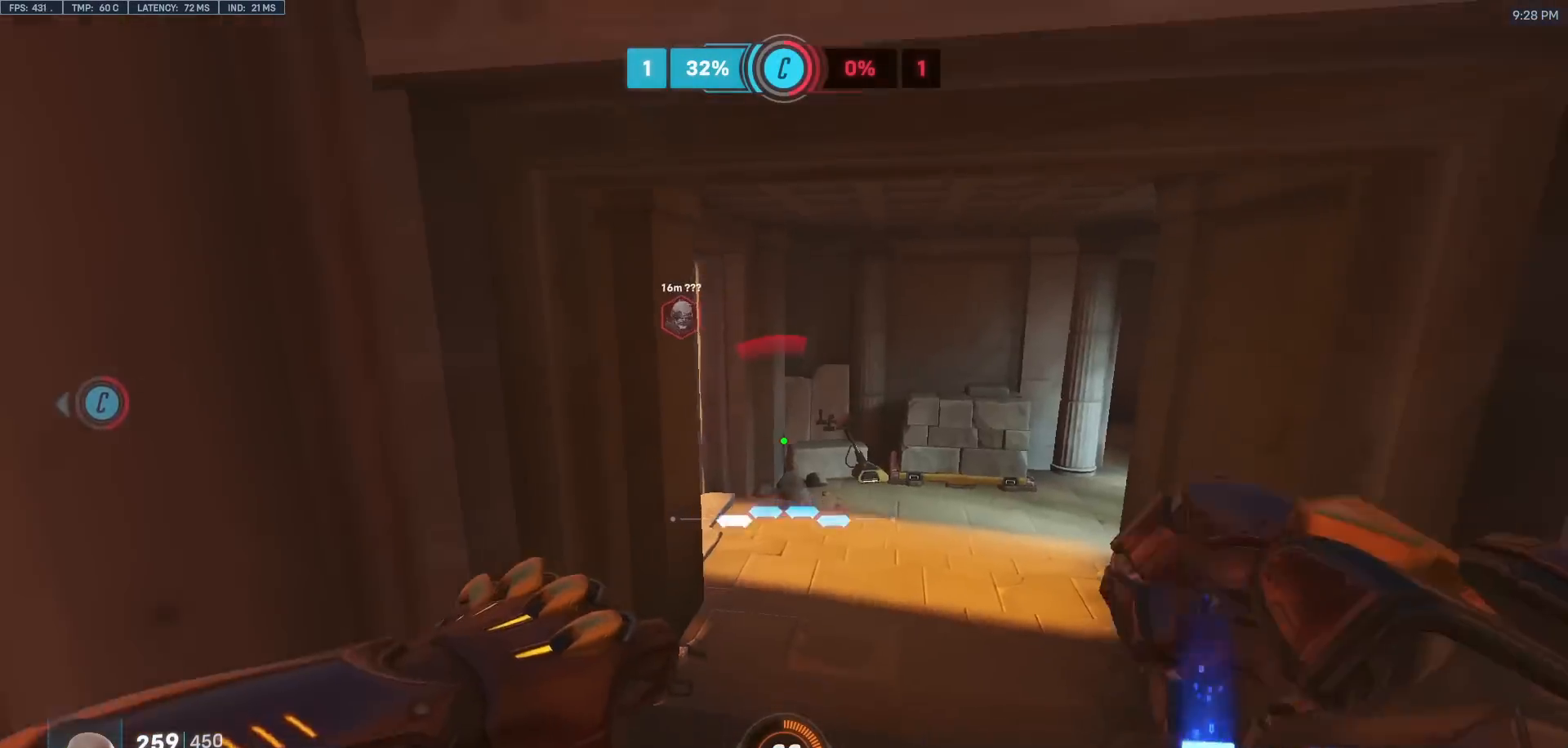
{"keys": ["s"], "mouse": [], "events": [[217, "d", "down"], [300, "d", "up"], [350, "mouse_left", "down"], [450, "mouse_left", "up"]]}
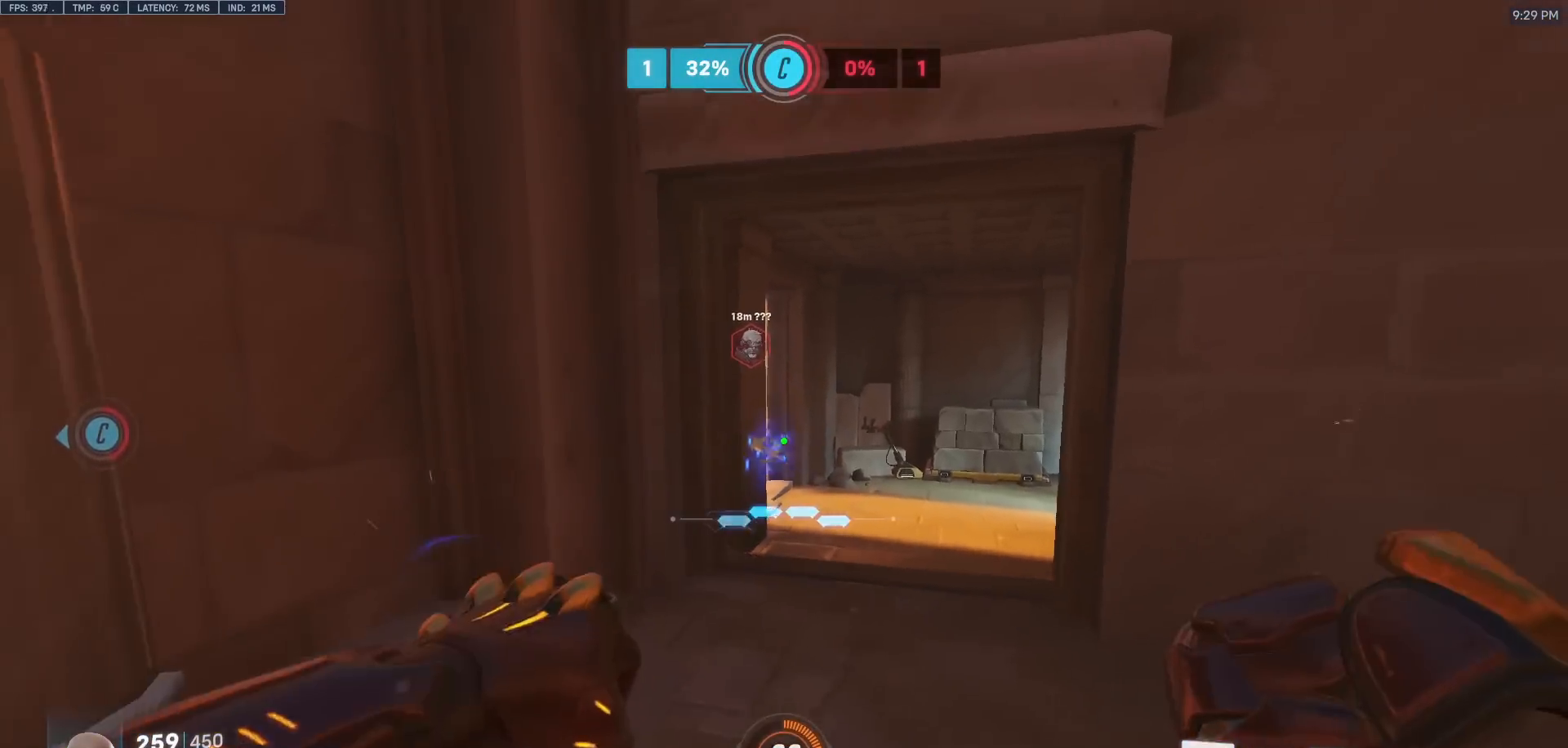
{"keys": ["space", "w"], "mouse": [], "events": [[83, "a", "down"], [83, "mouse_left", "down"], [183, "s", "up"], [233, "mouse_left", "up"], [317, "w", "down"], [417, "a", "up"], [500, "space", "down"]]}